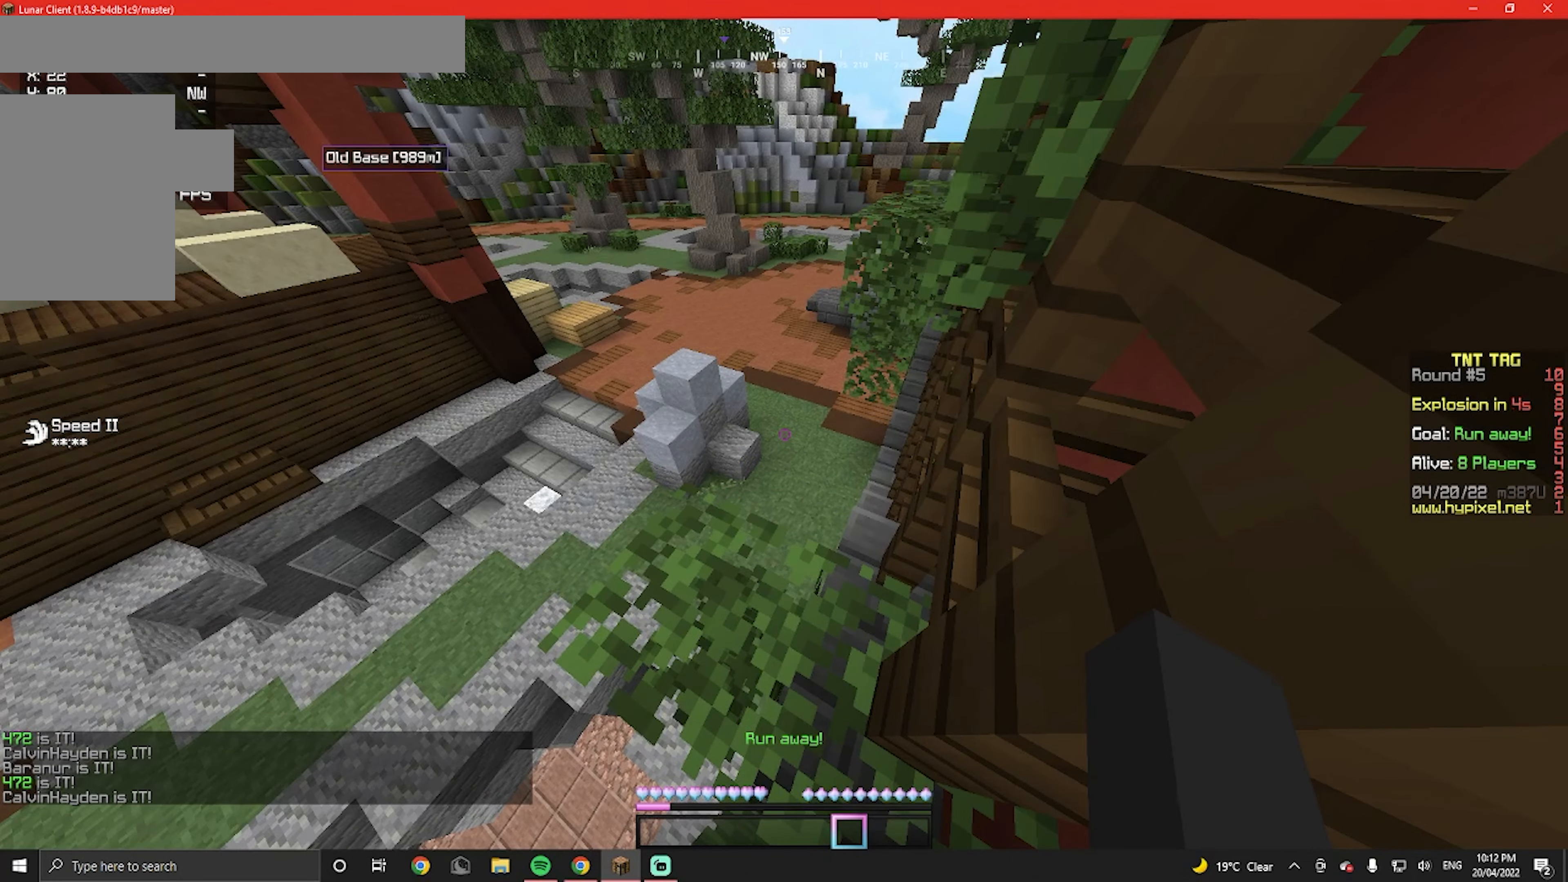
Gameplay with keyboard and mouse; each line is a JSON object with the keys and mouse buttons held at the frame after it. "events" lists presses ("down") and releases ("up") of "a", "d", "s", "w", "mouse_left" and "mouse_right" between this image and that frame as [ms after this image, input, new state], when the widget could be followed in between. "mouse_left", "mouse_right" = the "left", "right" buttons of the "mouse" list. No other keys are recorded. Fast repeated clicks can show as one long hold. Mouse movement is not recorded.
{"keys": [], "mouse": [], "events": [[267, "w", "down"], [467, "w", "up"]]}
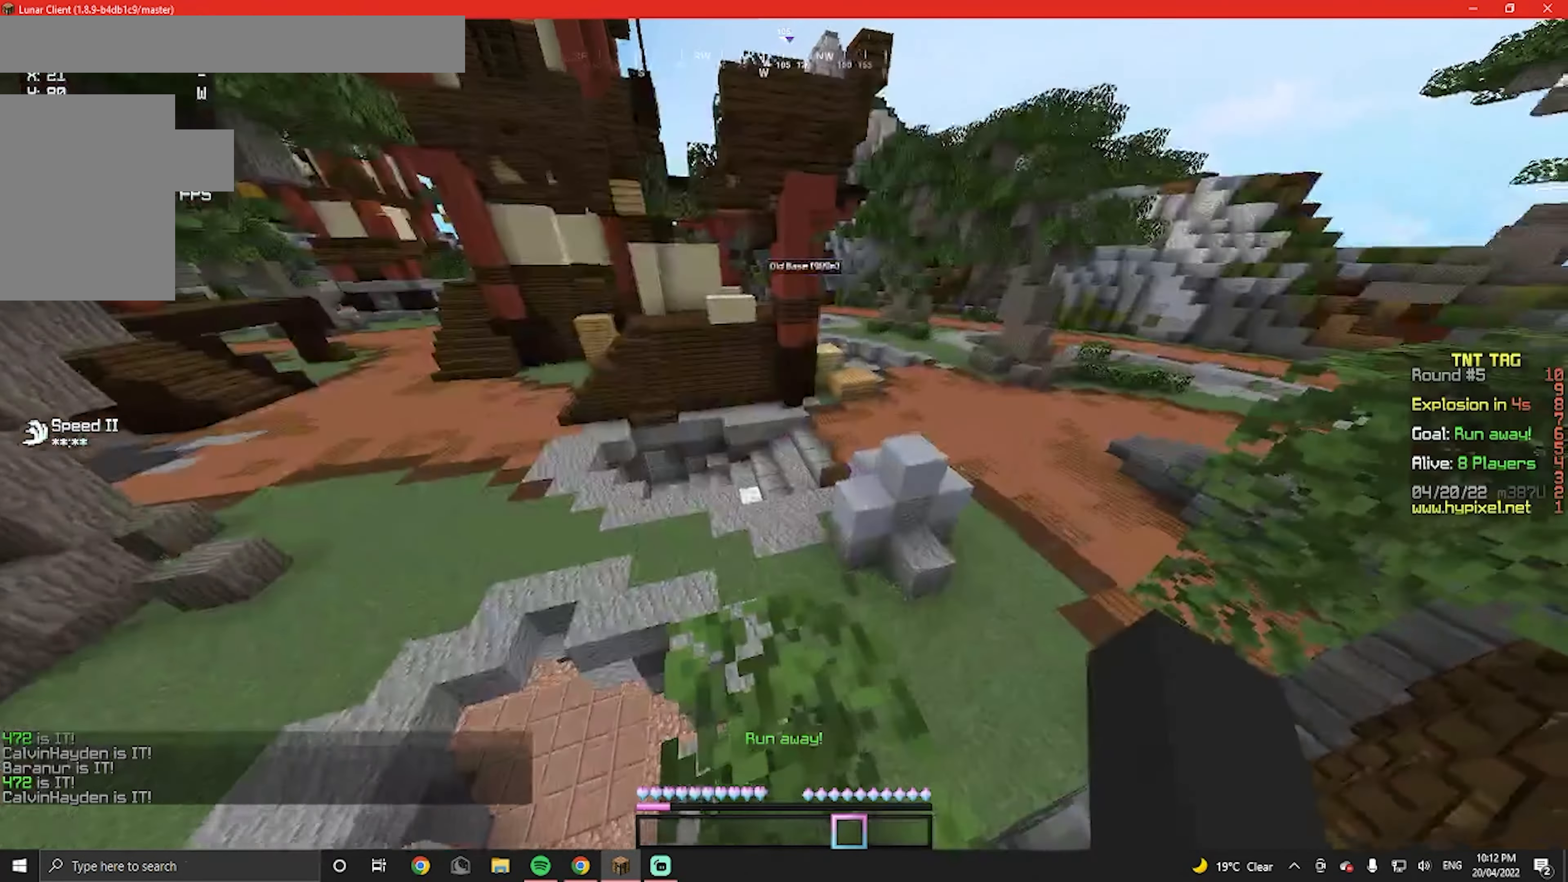
{"keys": ["d"], "mouse": [], "events": [[400, "d", "down"]]}
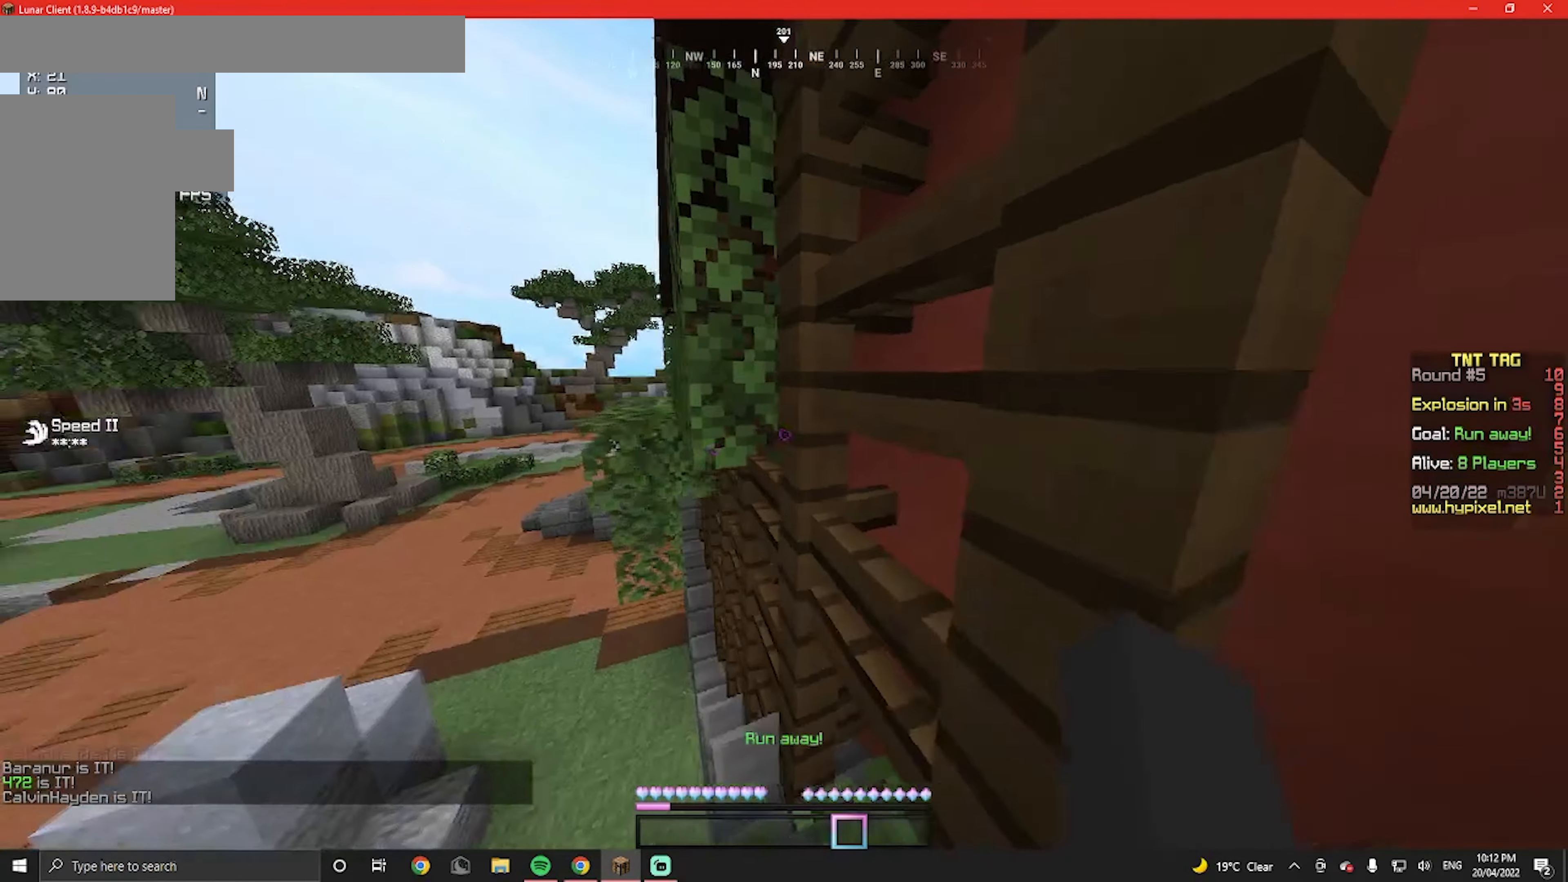
{"keys": [], "mouse": [], "events": [[433, "d", "up"]]}
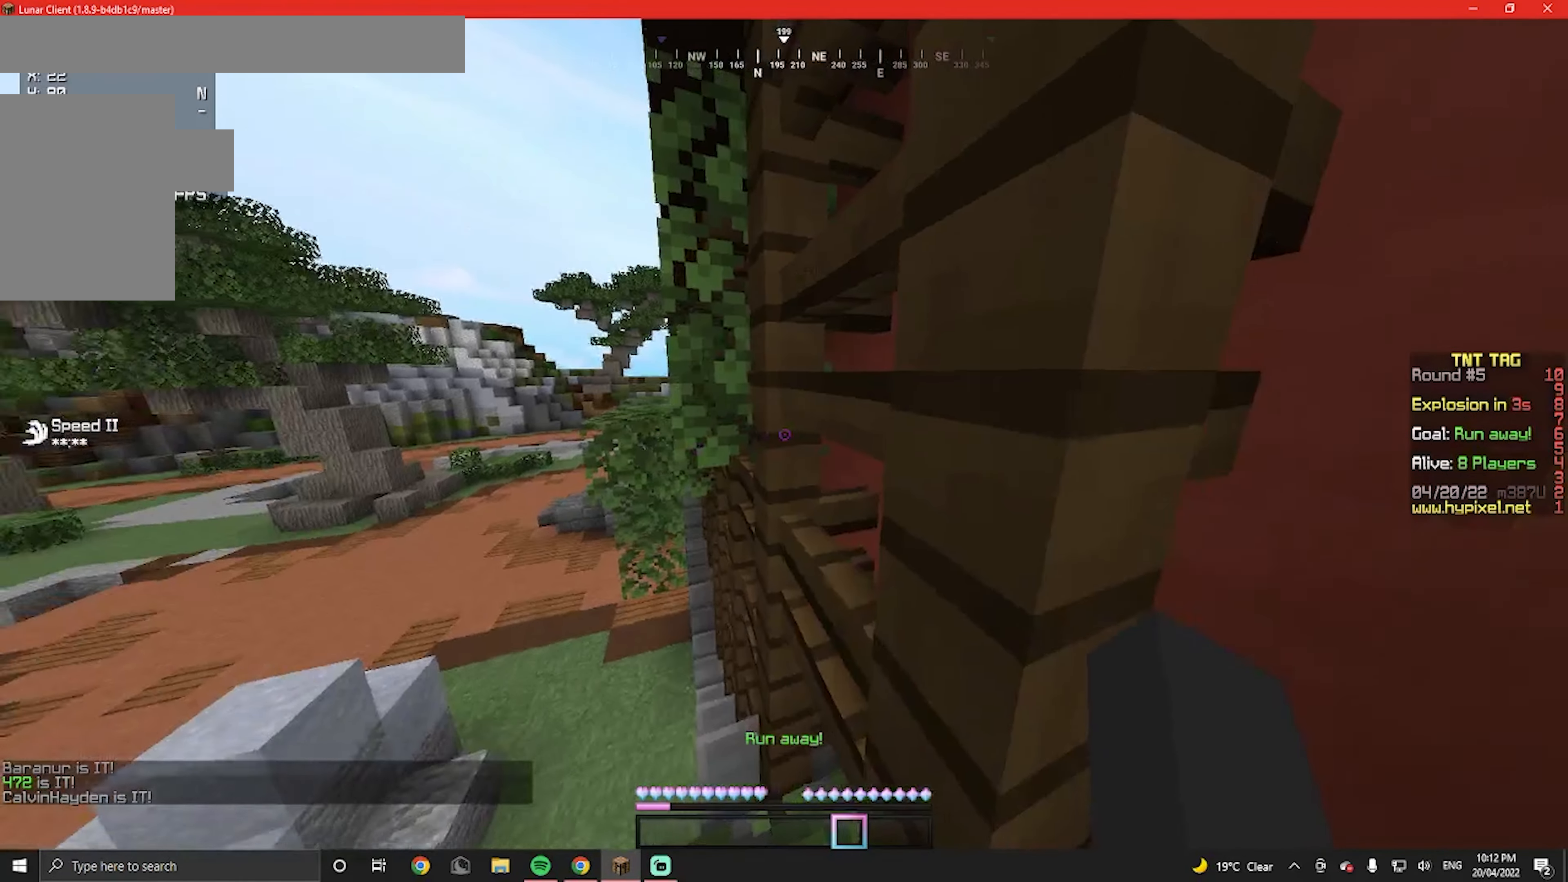
{"keys": [], "mouse": [], "events": []}
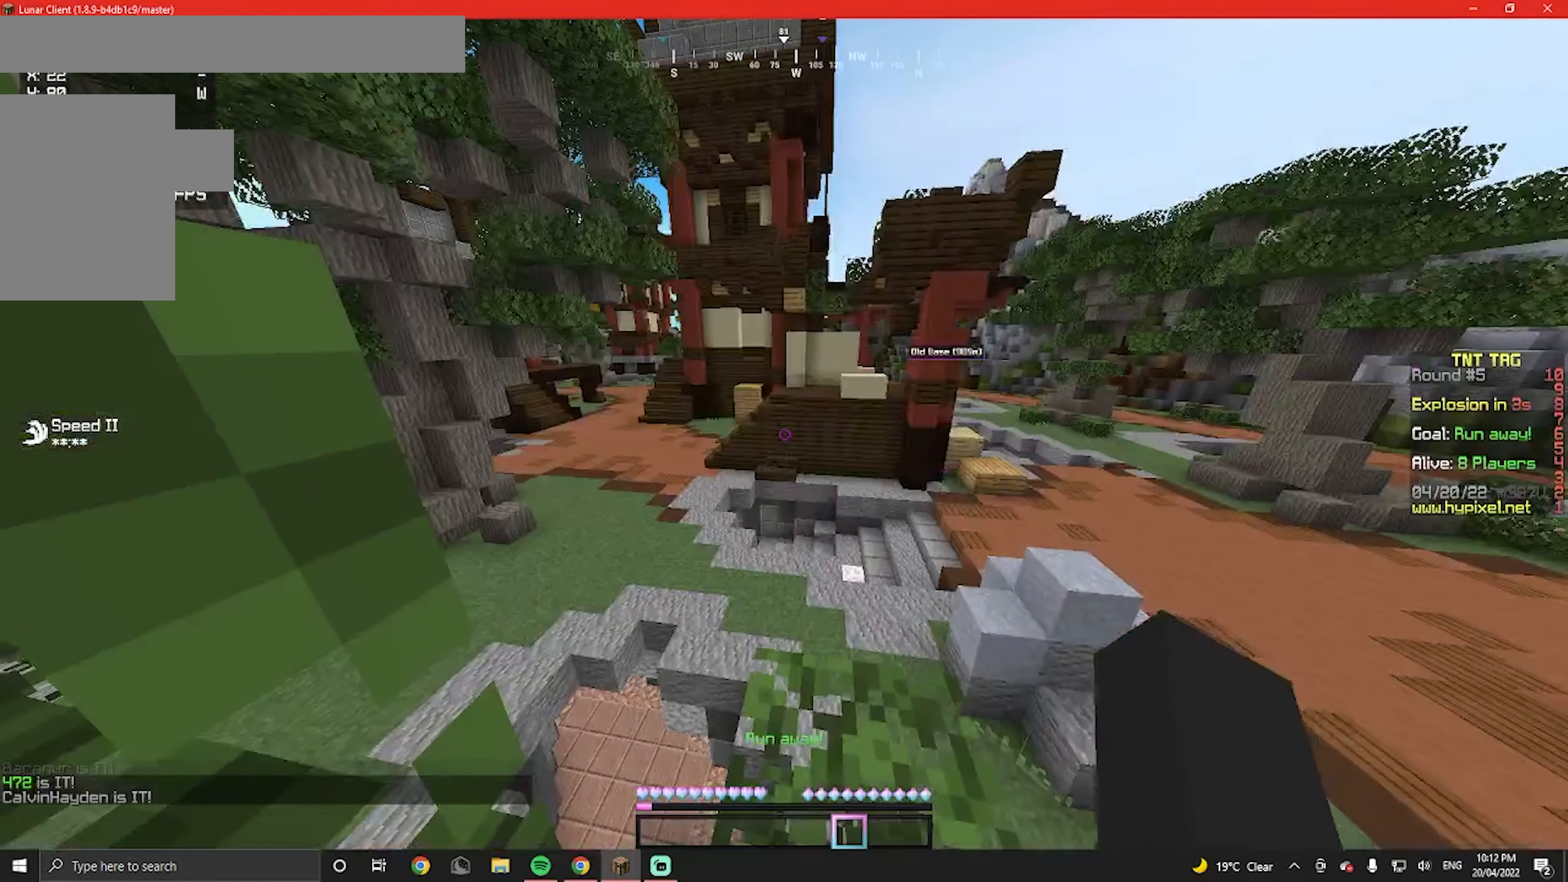
{"keys": [], "mouse": [], "events": []}
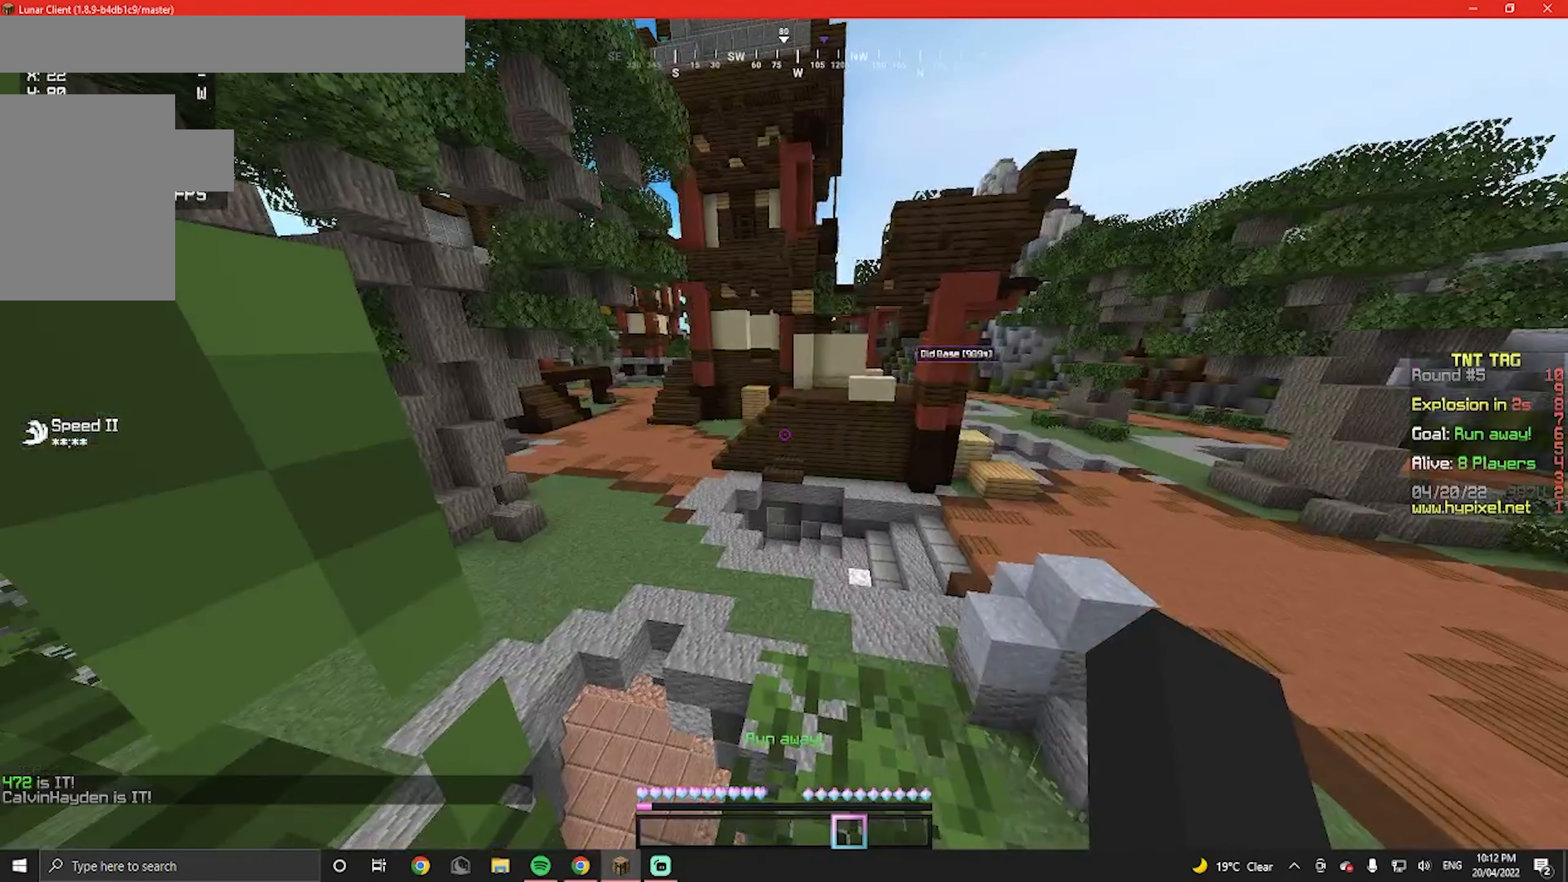
{"keys": [], "mouse": [], "events": []}
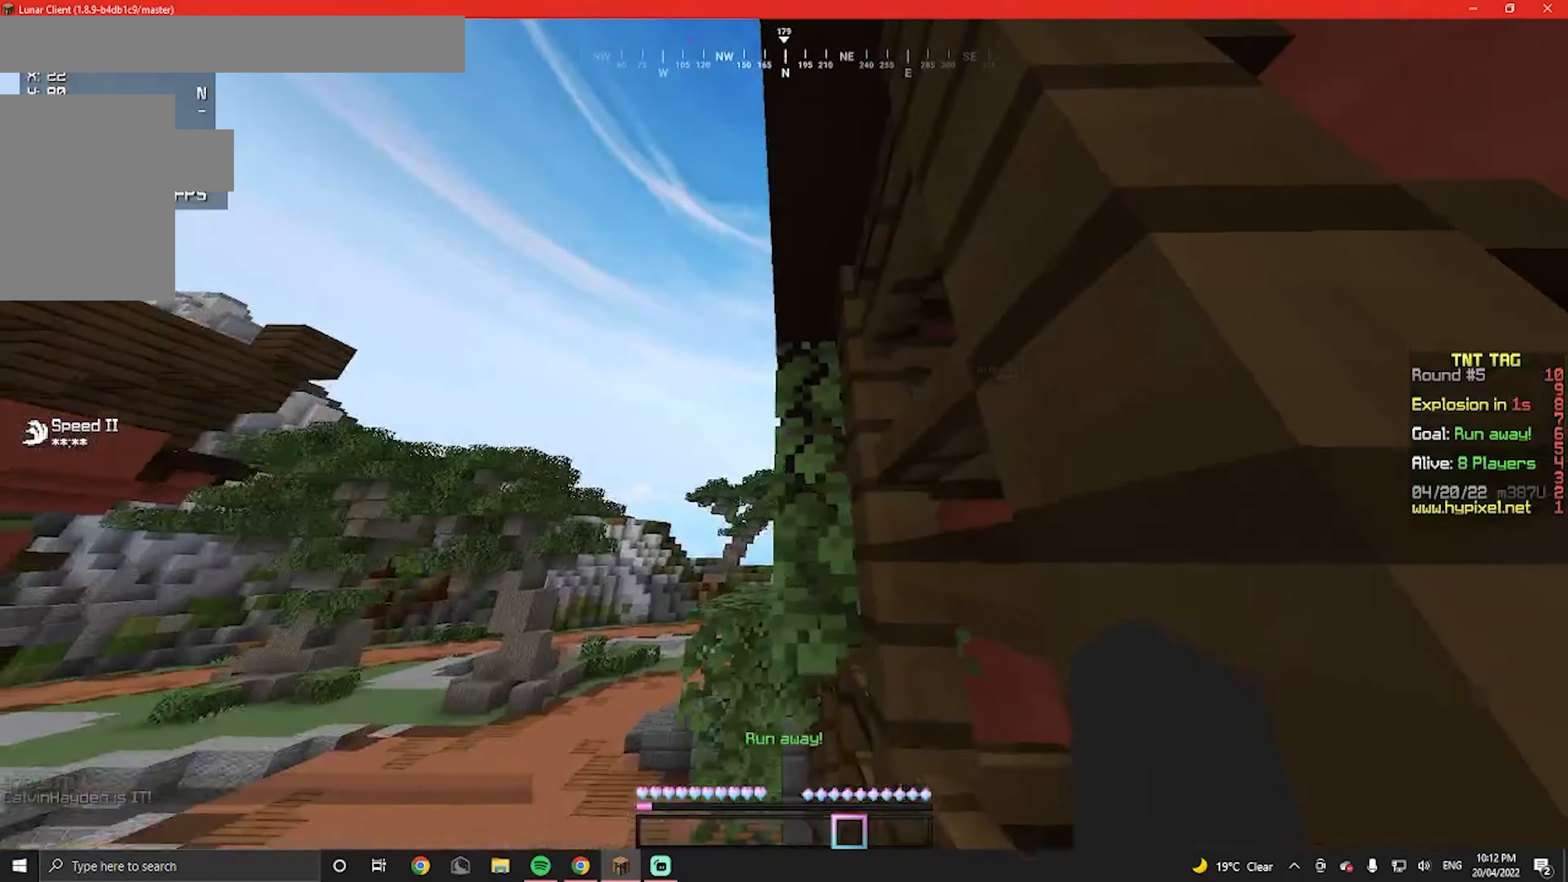
{"keys": [], "mouse": [], "events": []}
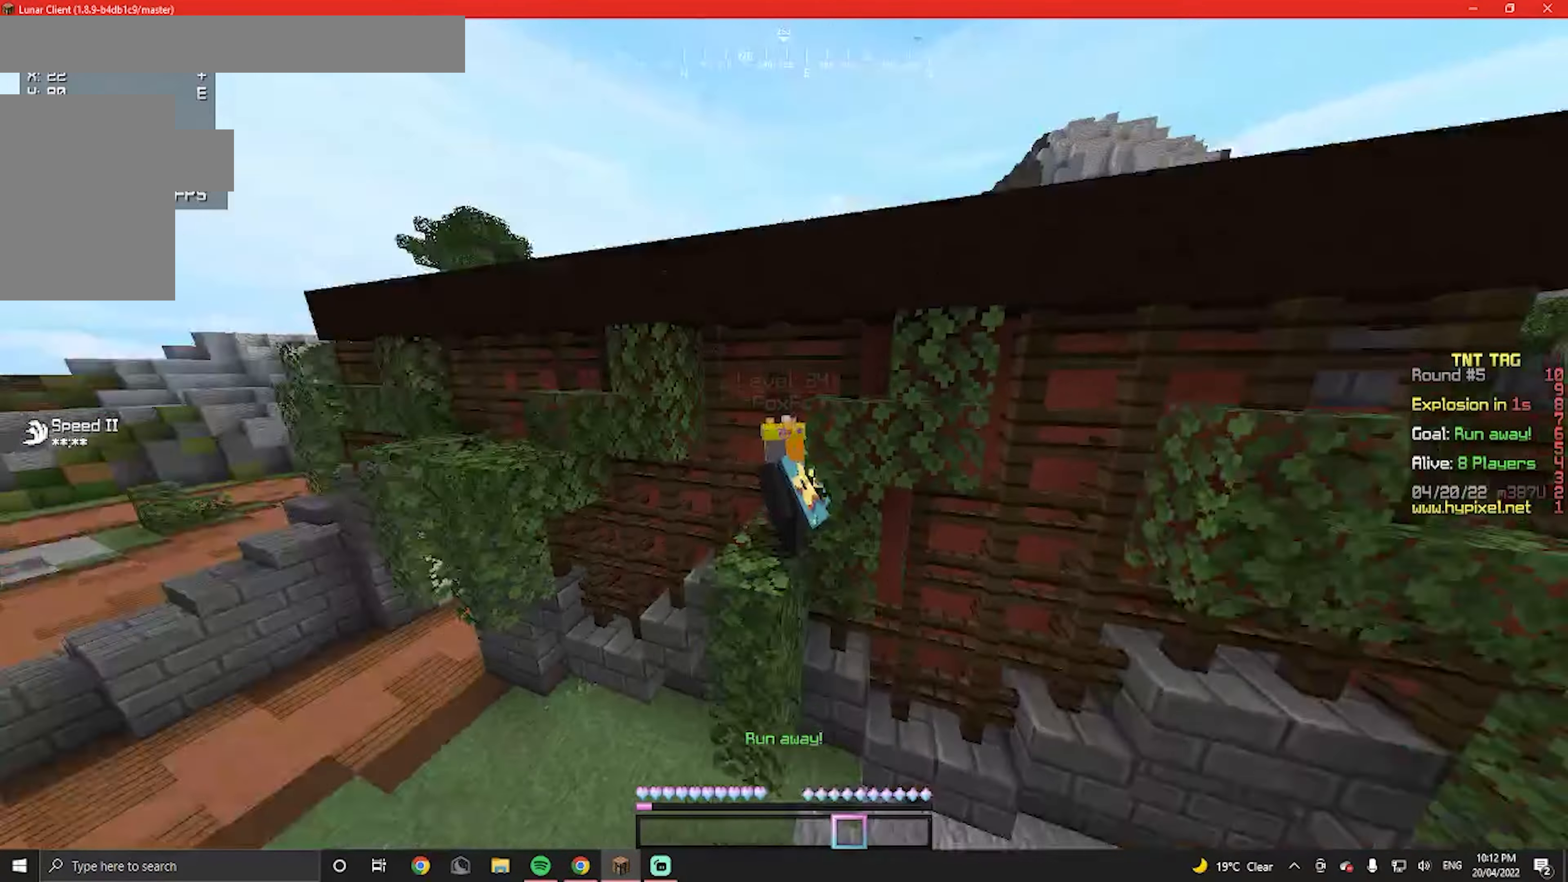
{"keys": [], "mouse": [], "events": []}
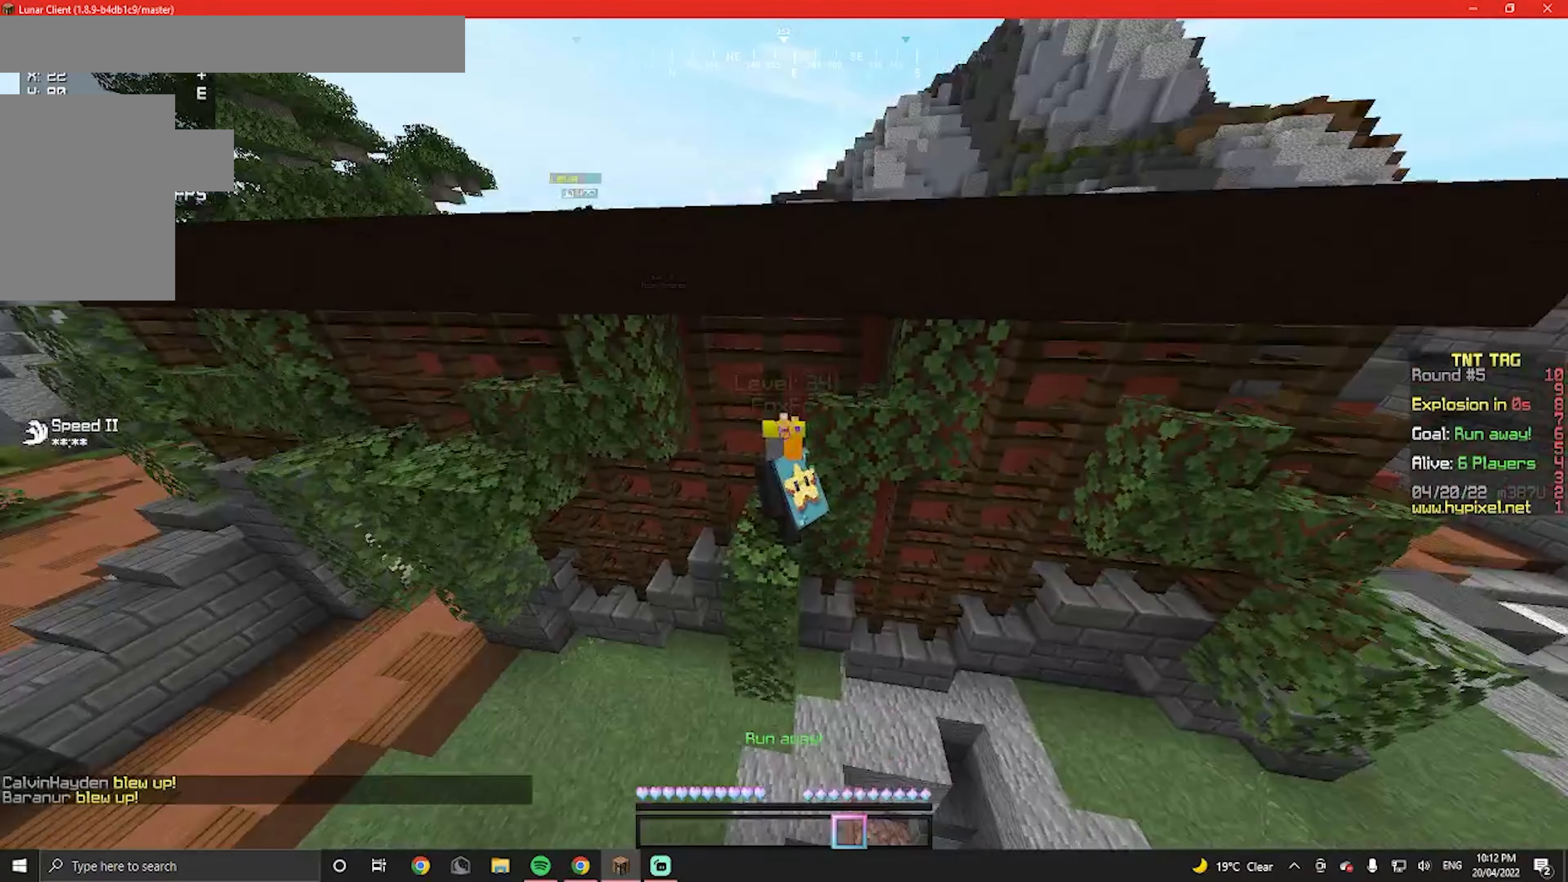
{"keys": [], "mouse": [], "events": []}
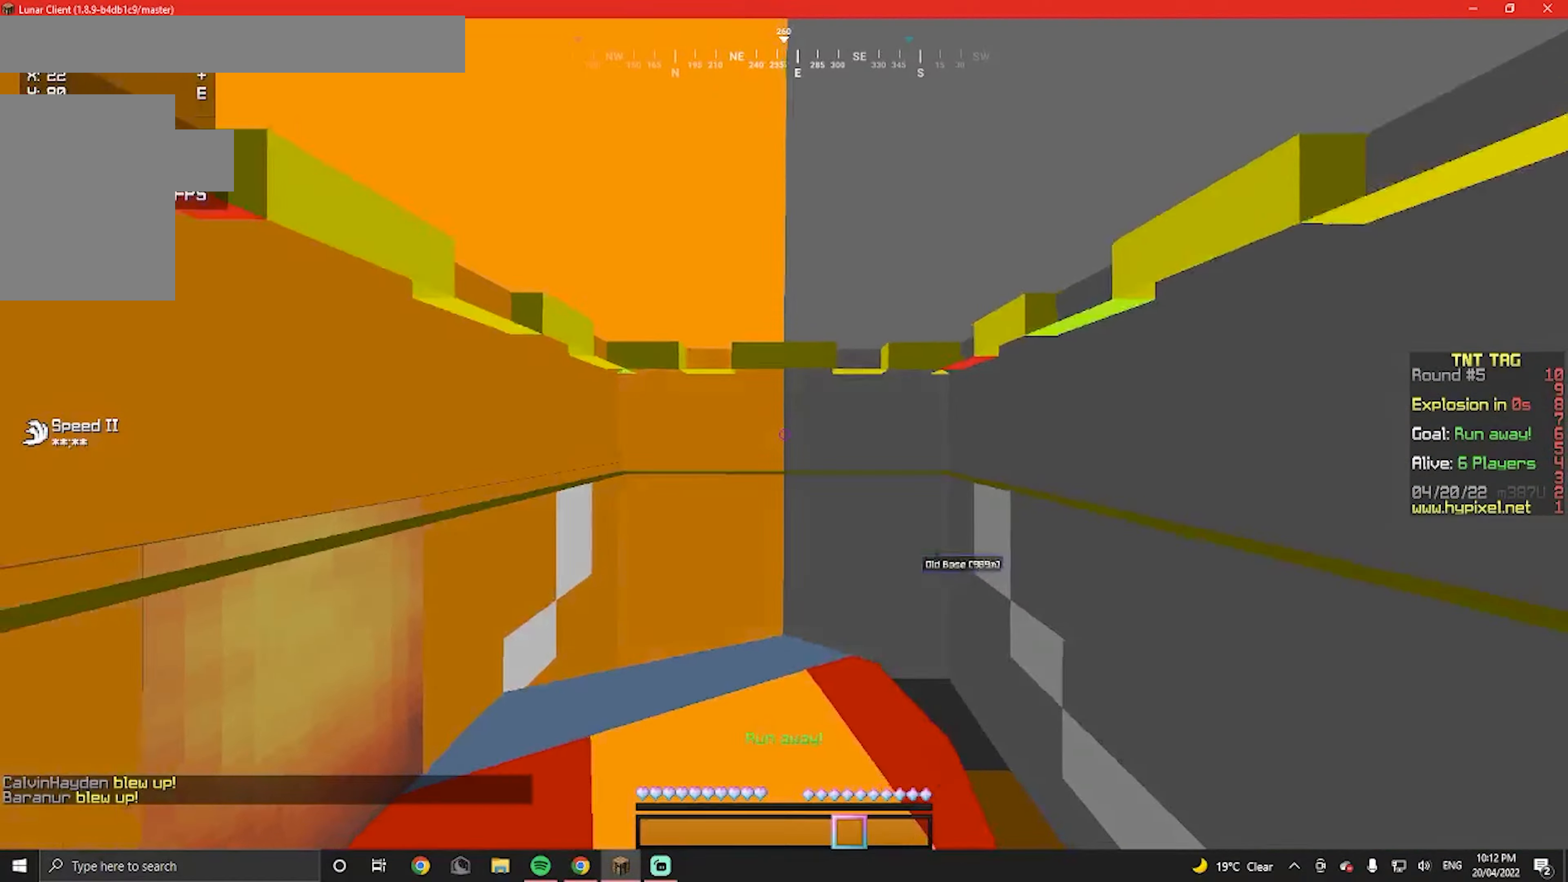
{"keys": [], "mouse": [], "events": []}
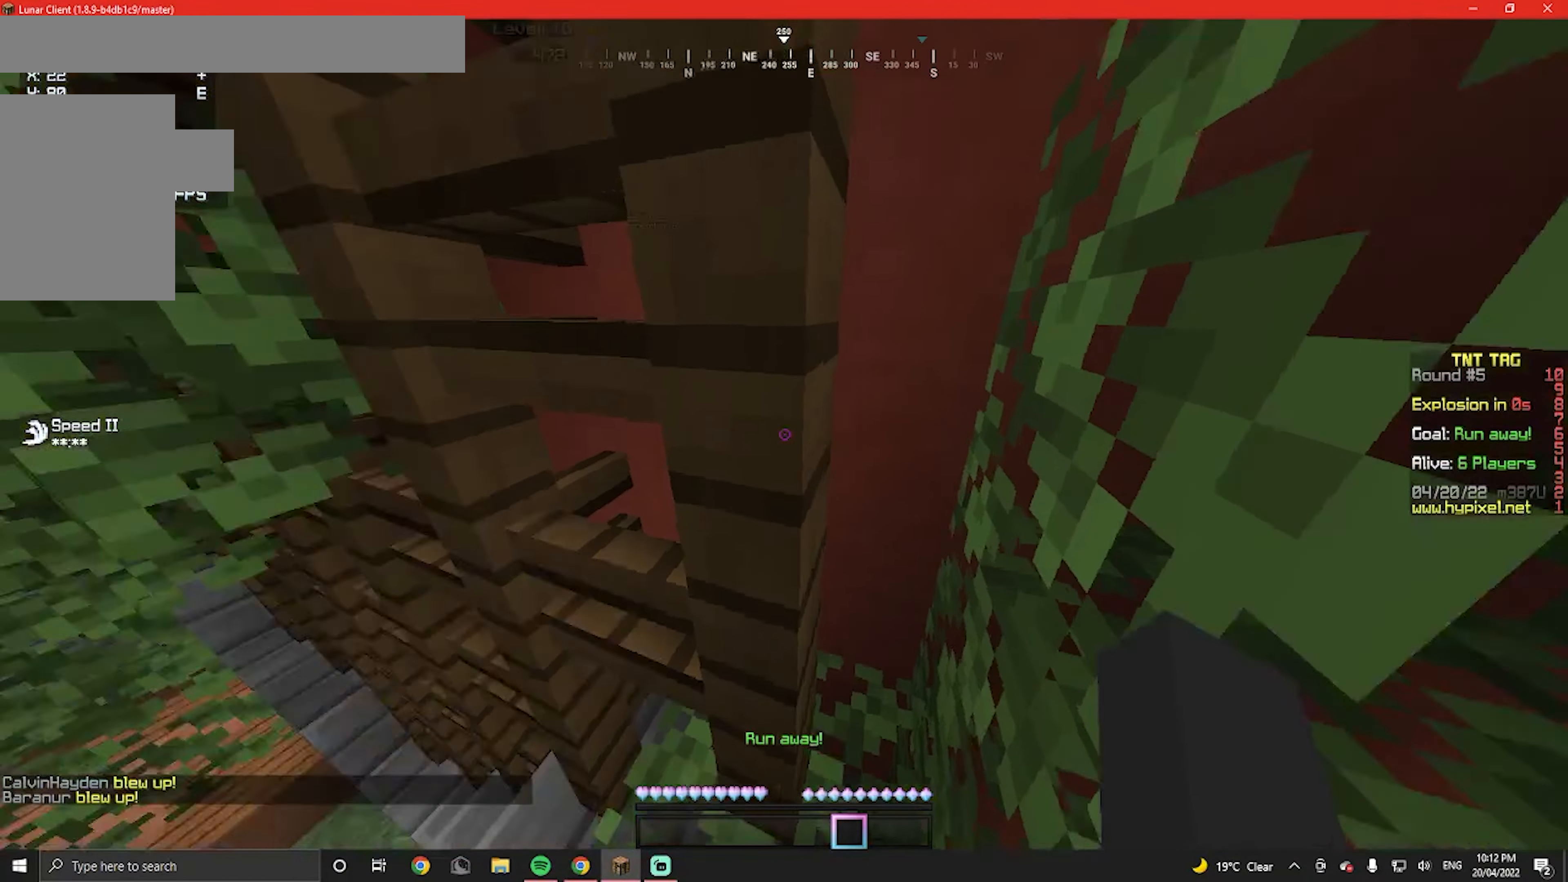
{"keys": [], "mouse": [], "events": []}
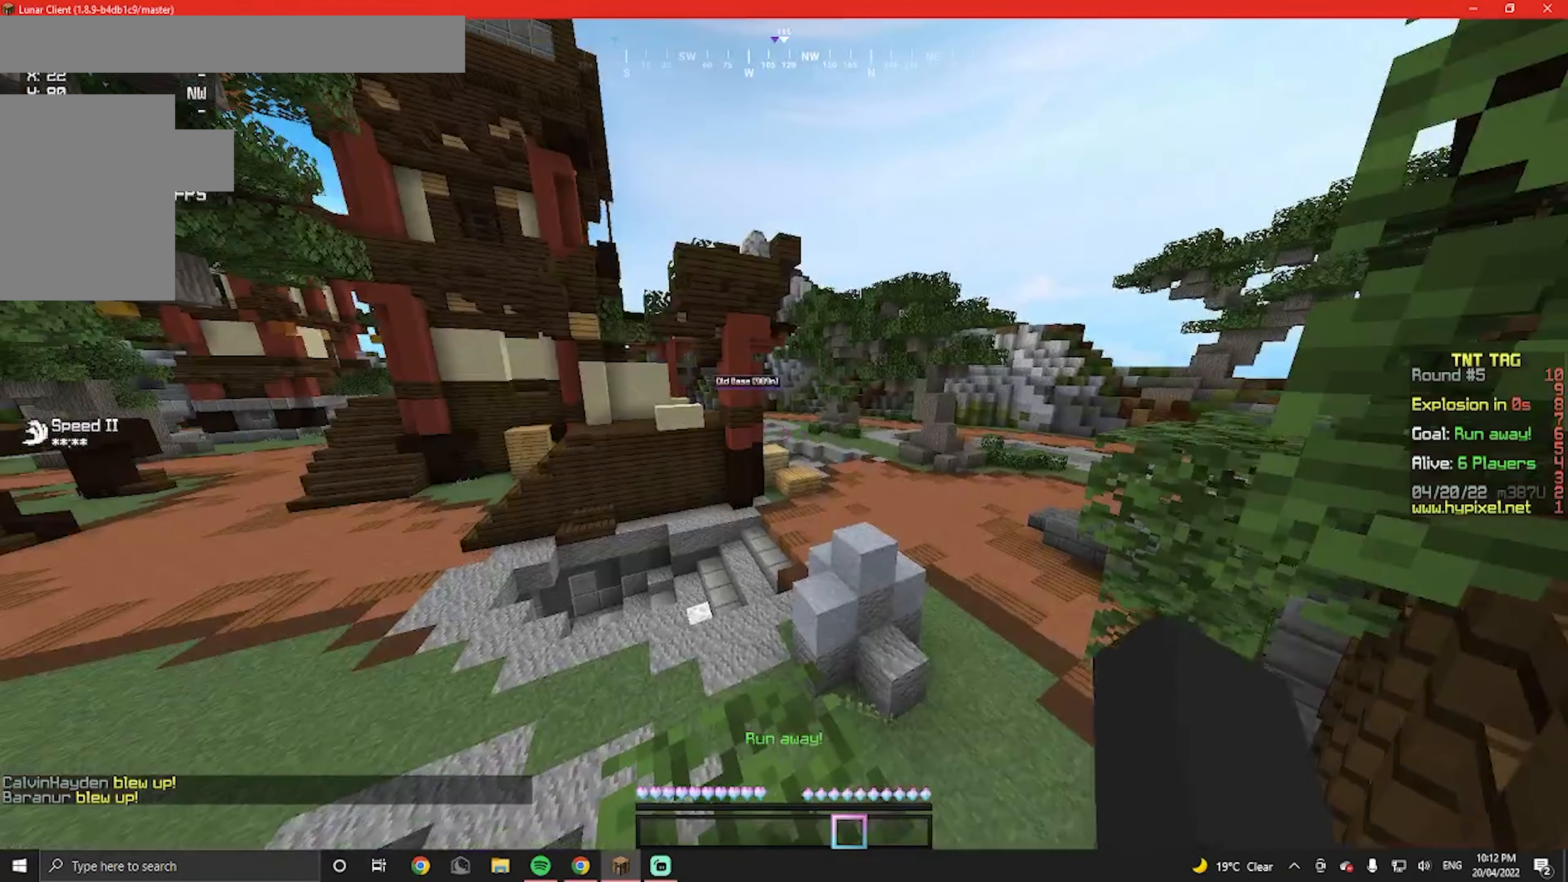
{"keys": [], "mouse": [], "events": [[33, "mouse_left", "down"], [233, "mouse_left", "up"]]}
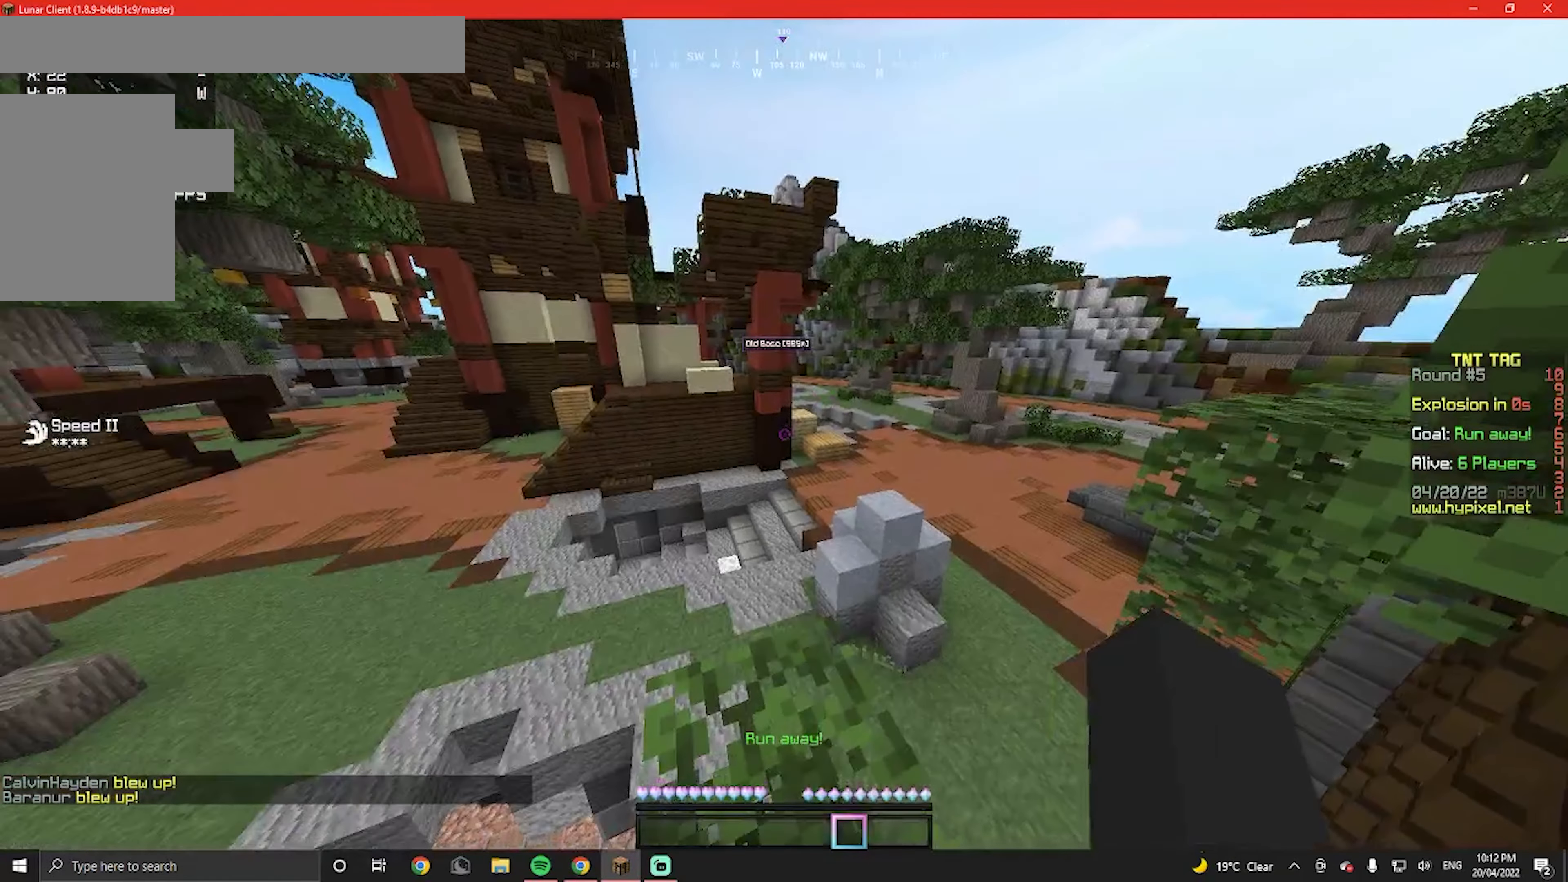
{"keys": [], "mouse": [], "events": []}
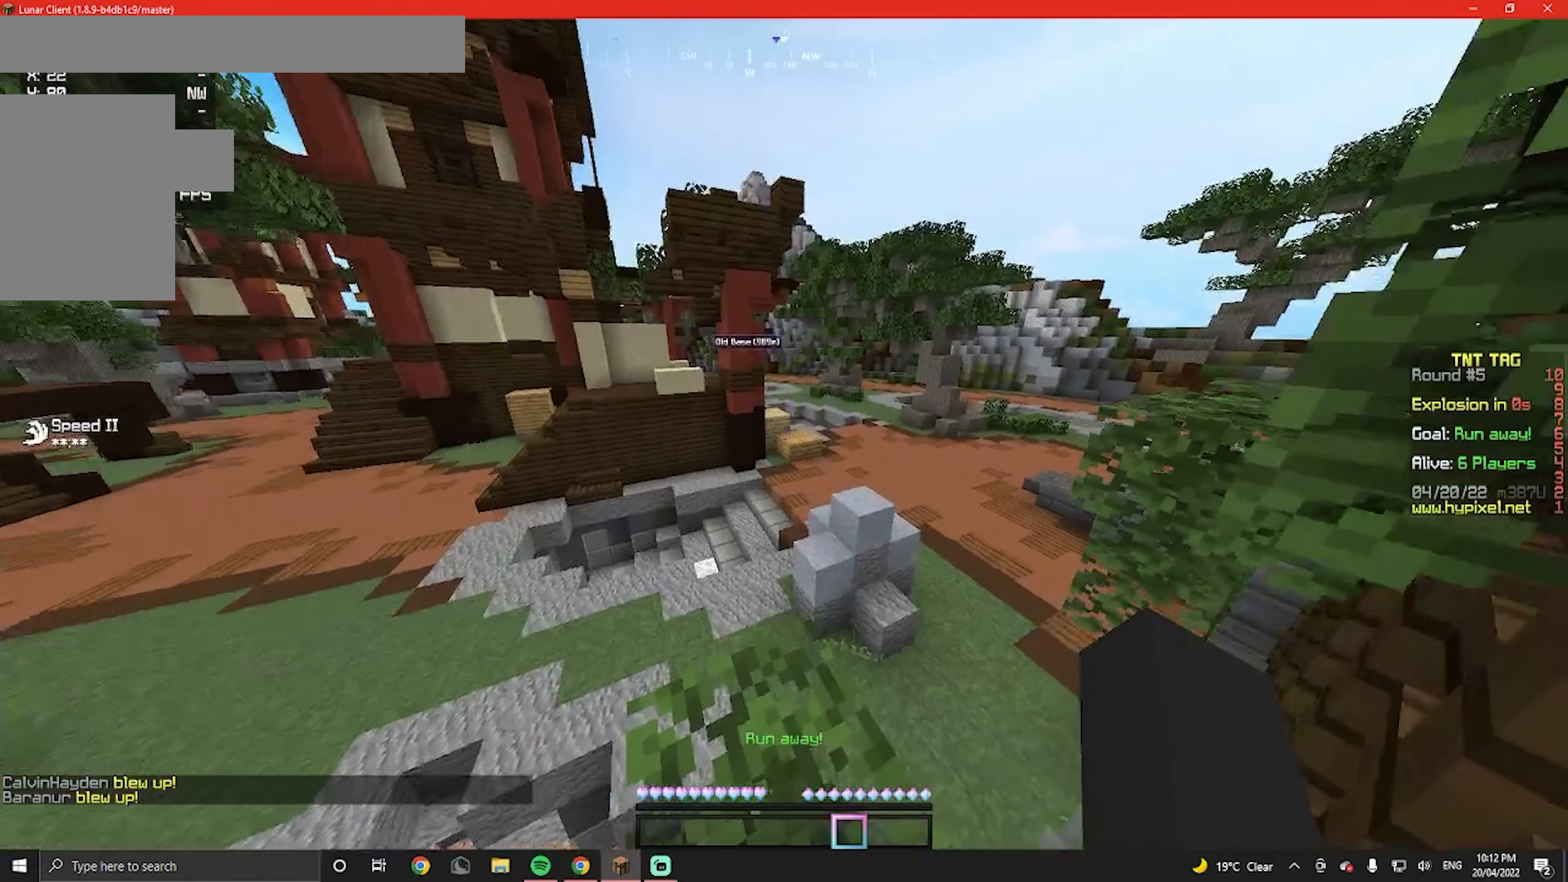
{"keys": ["w"], "mouse": [], "events": [[100, "w", "down"]]}
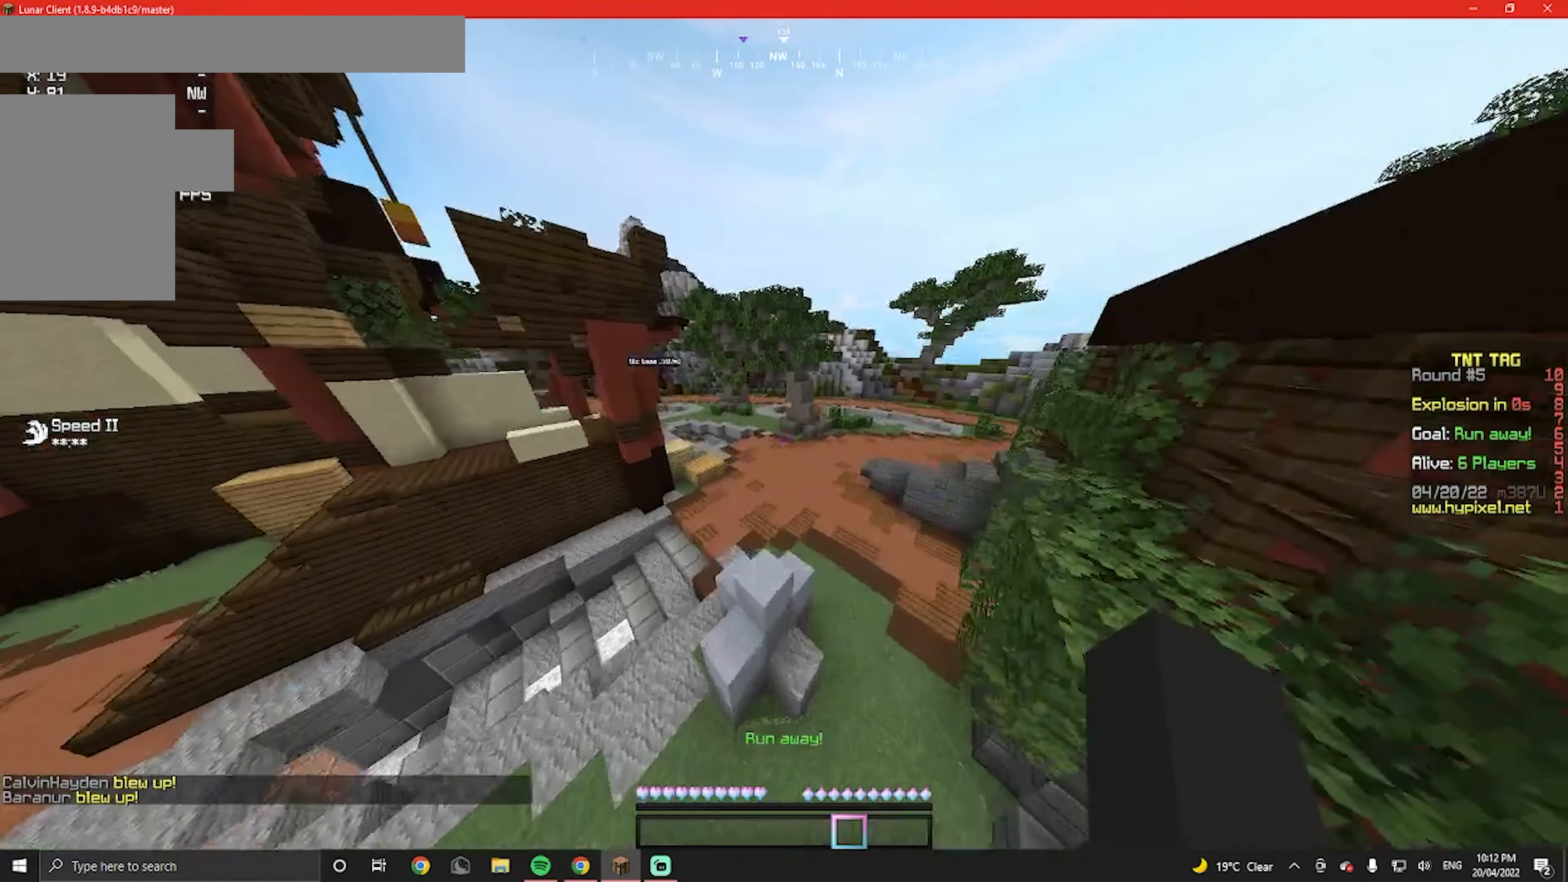
{"keys": ["w"], "mouse": ["left"], "events": [[400, "mouse_left", "down"]]}
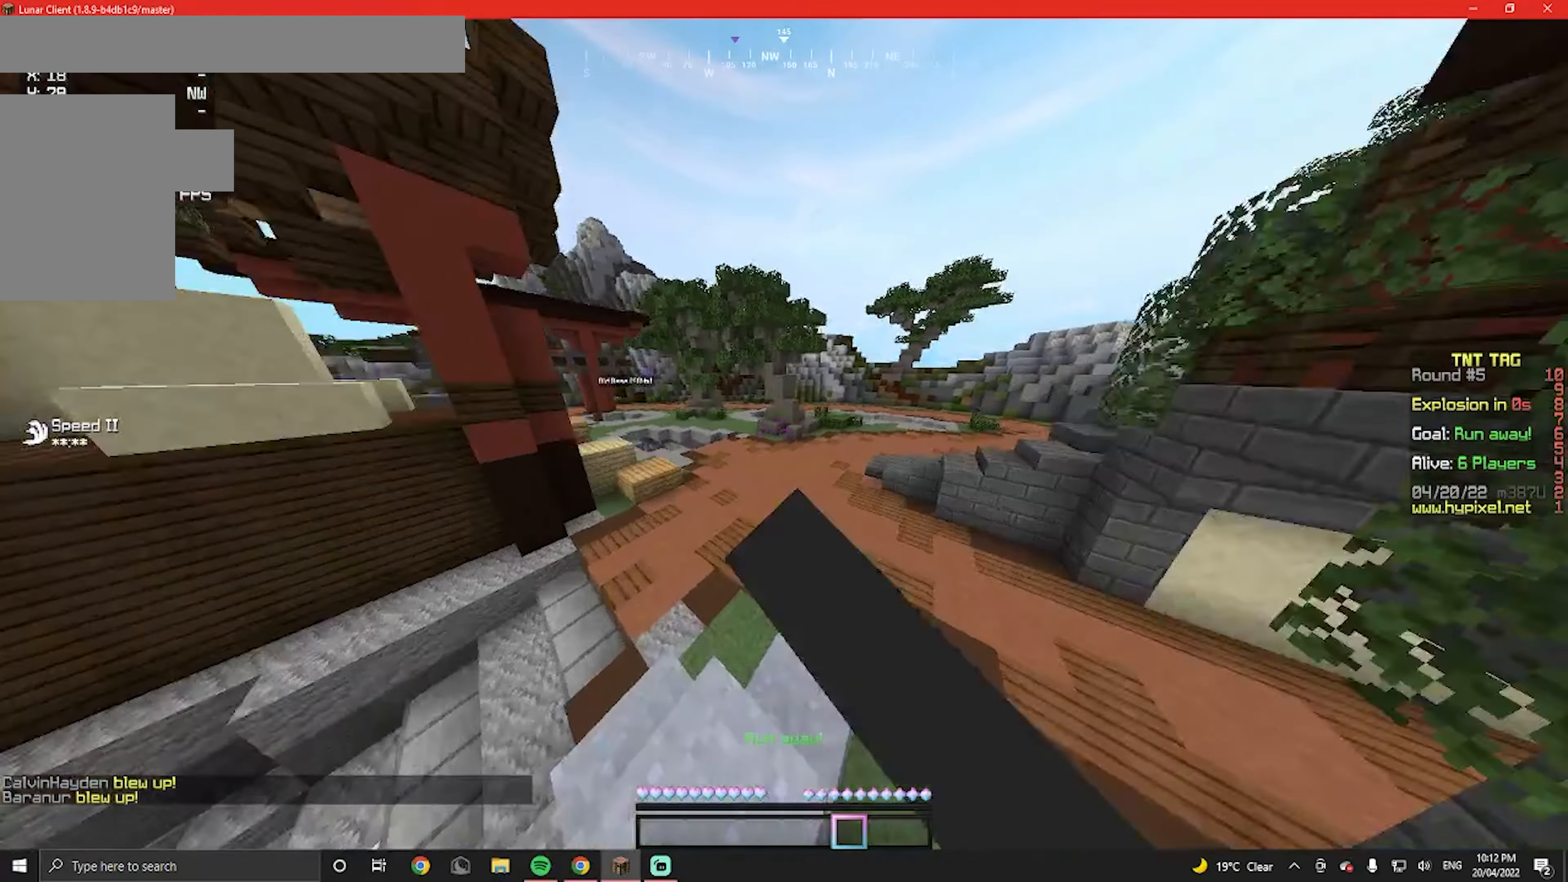
{"keys": ["w"], "mouse": ["left"], "events": [[33, "mouse_left", "up"], [100, "mouse_left", "down"], [233, "mouse_left", "up"], [300, "mouse_left", "down"], [466, "mouse_left", "up"], [500, "mouse_left", "down"]]}
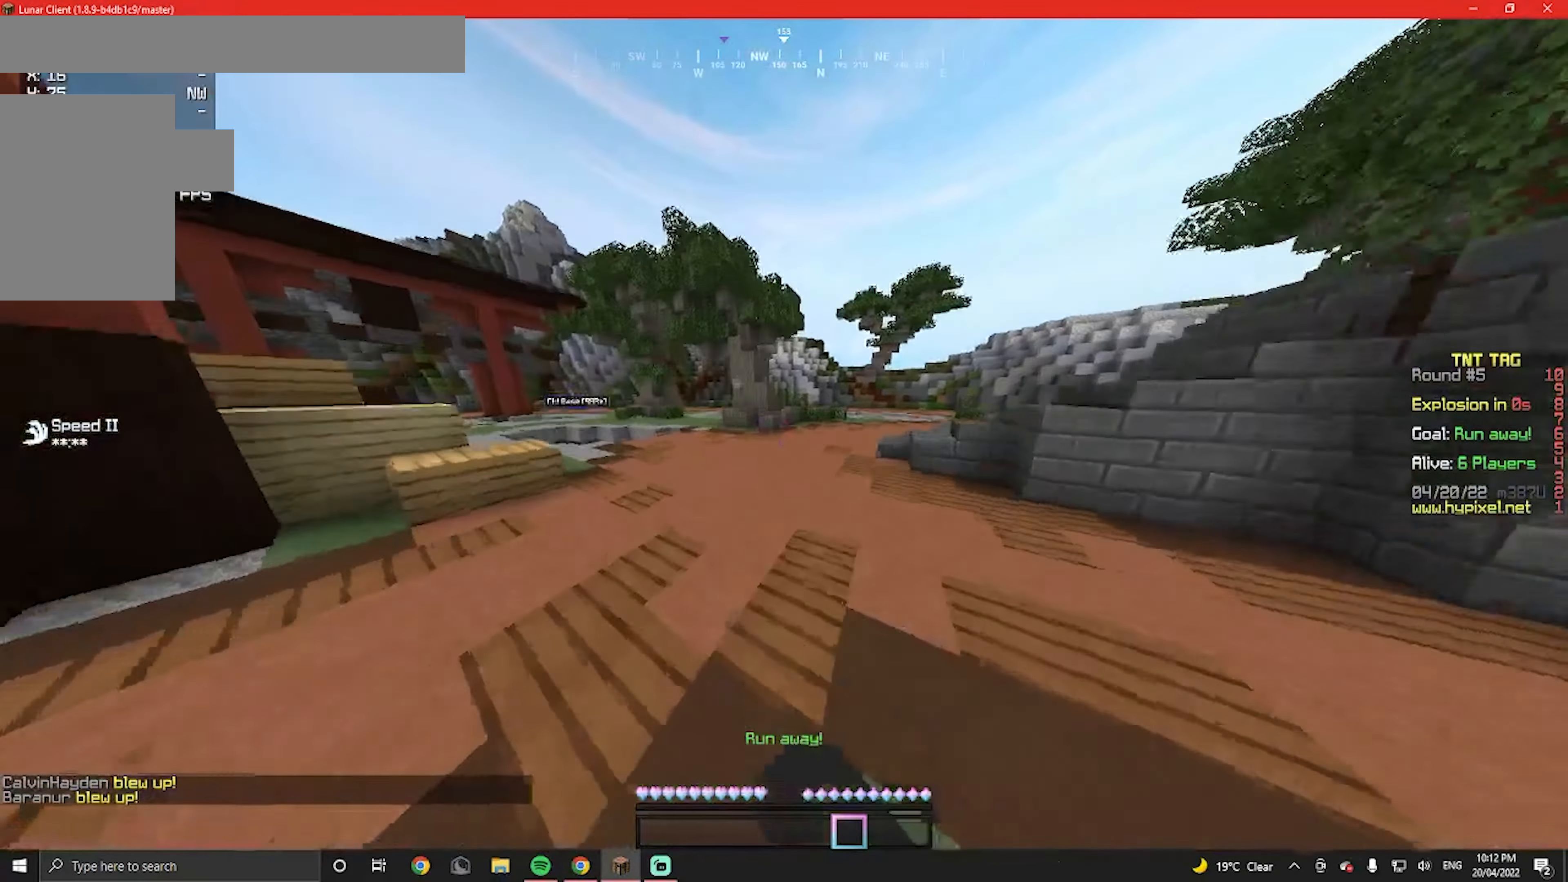
{"keys": ["d", "w"], "mouse": ["left"], "events": [[166, "mouse_left", "up"], [233, "mouse_left", "down"], [400, "mouse_left", "up"], [466, "d", "down"], [466, "mouse_left", "down"]]}
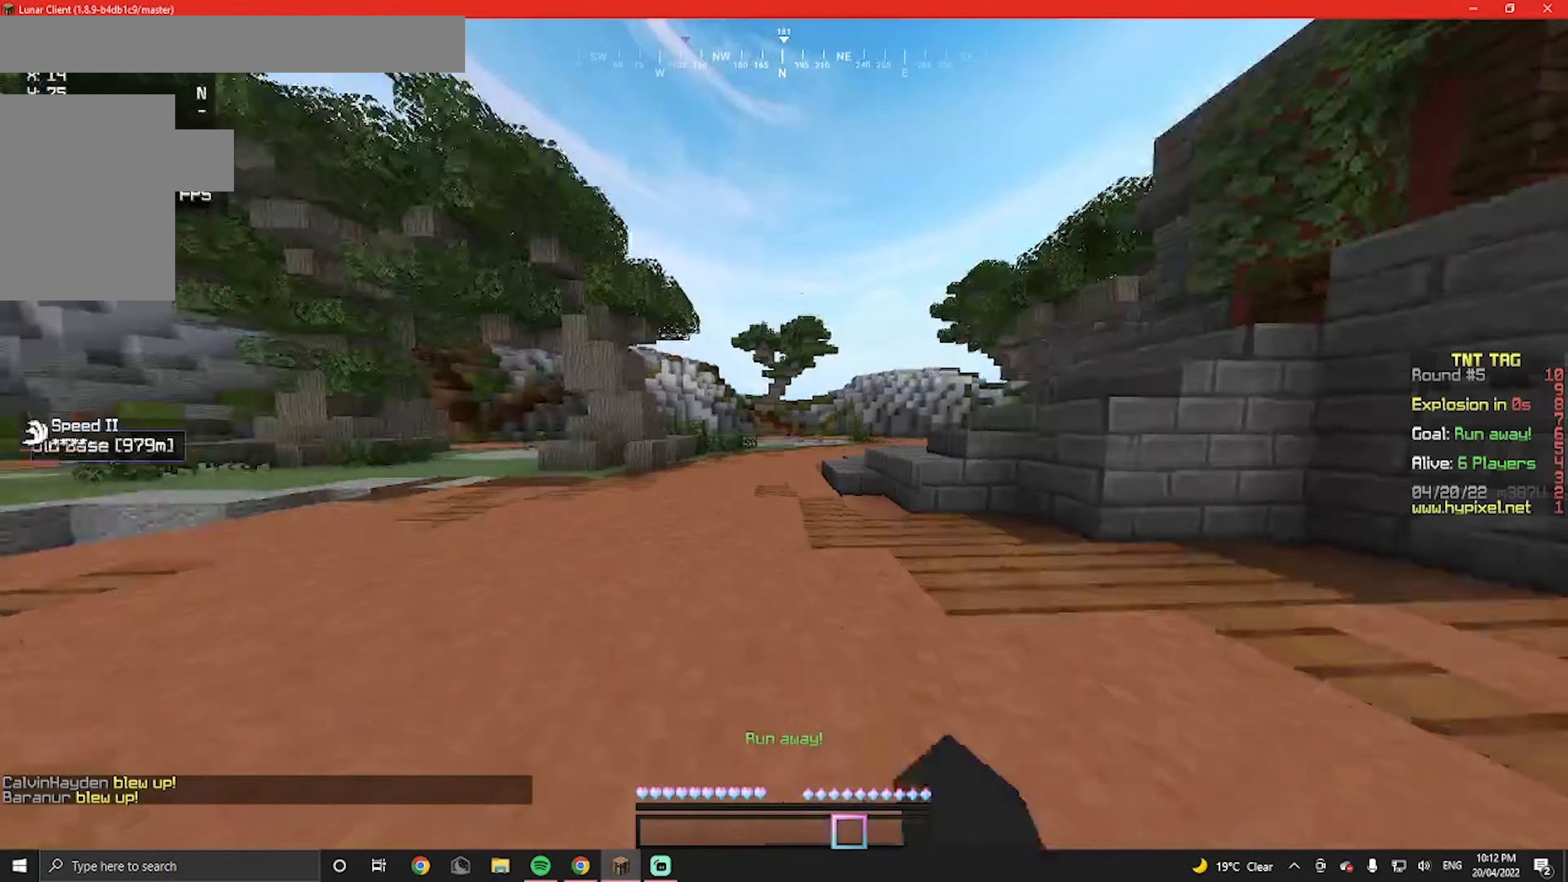
{"keys": ["w"], "mouse": ["left"], "events": [[100, "d", "up"], [133, "mouse_left", "up"], [200, "mouse_left", "down"]]}
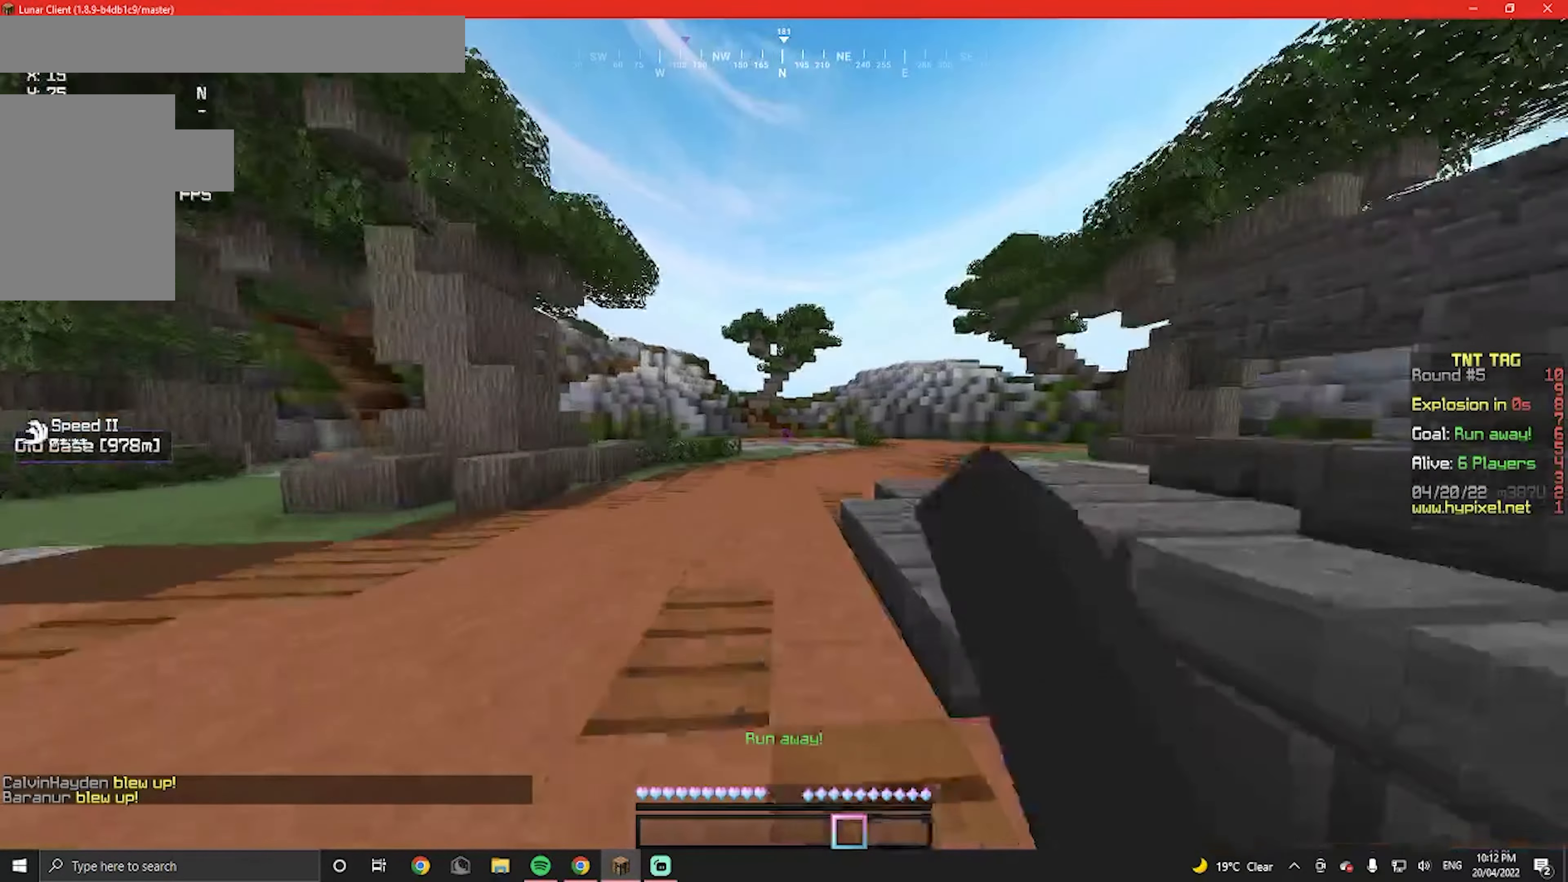
{"keys": ["w"], "mouse": ["left"]}
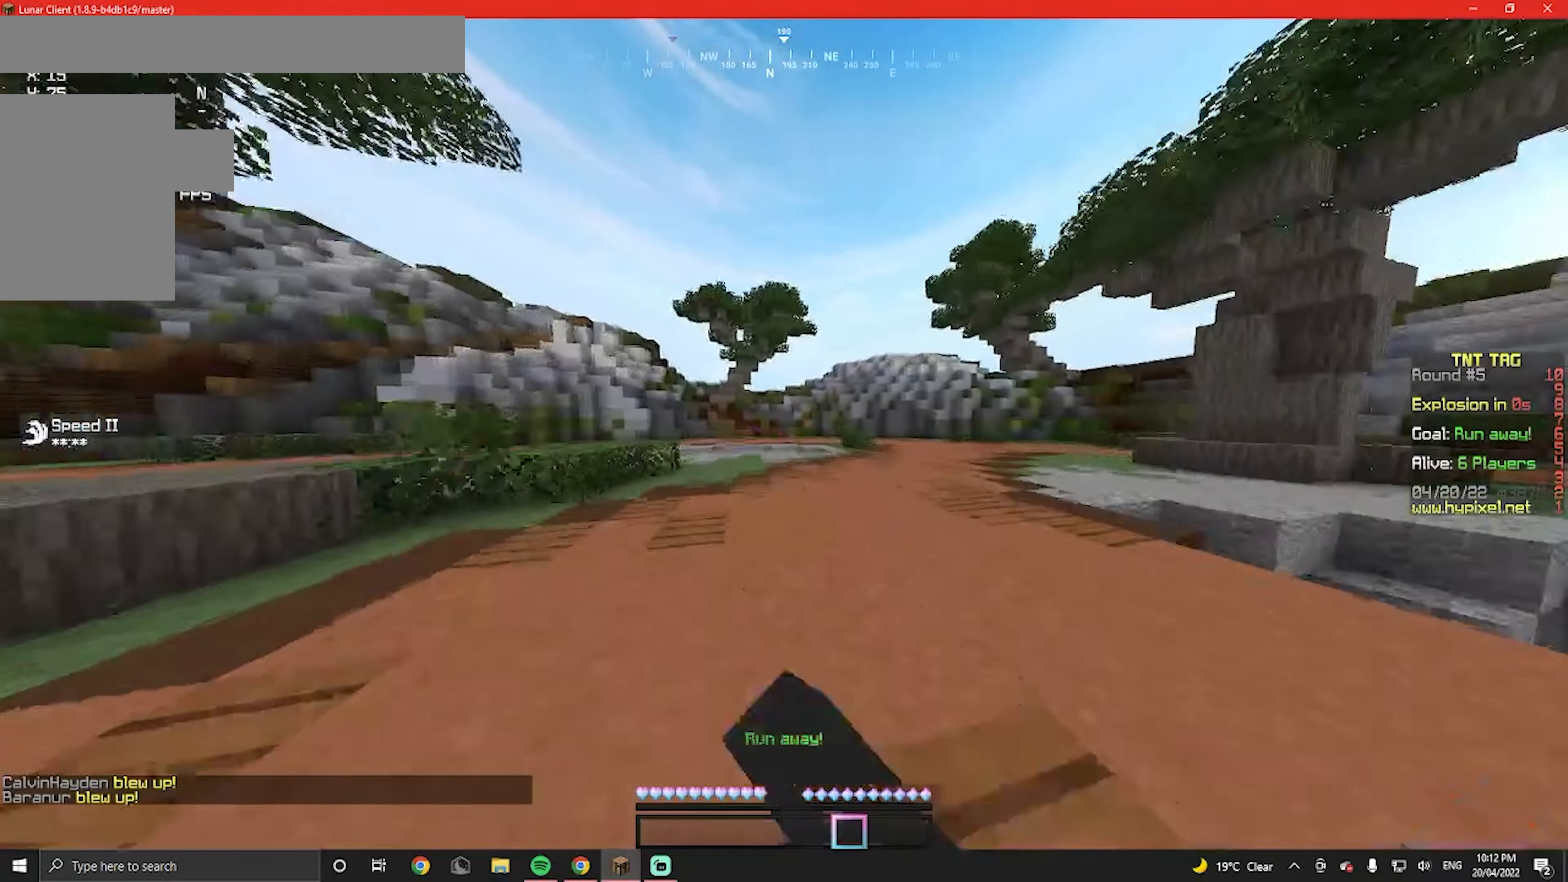
{"keys": ["w"], "mouse": ["left"]}
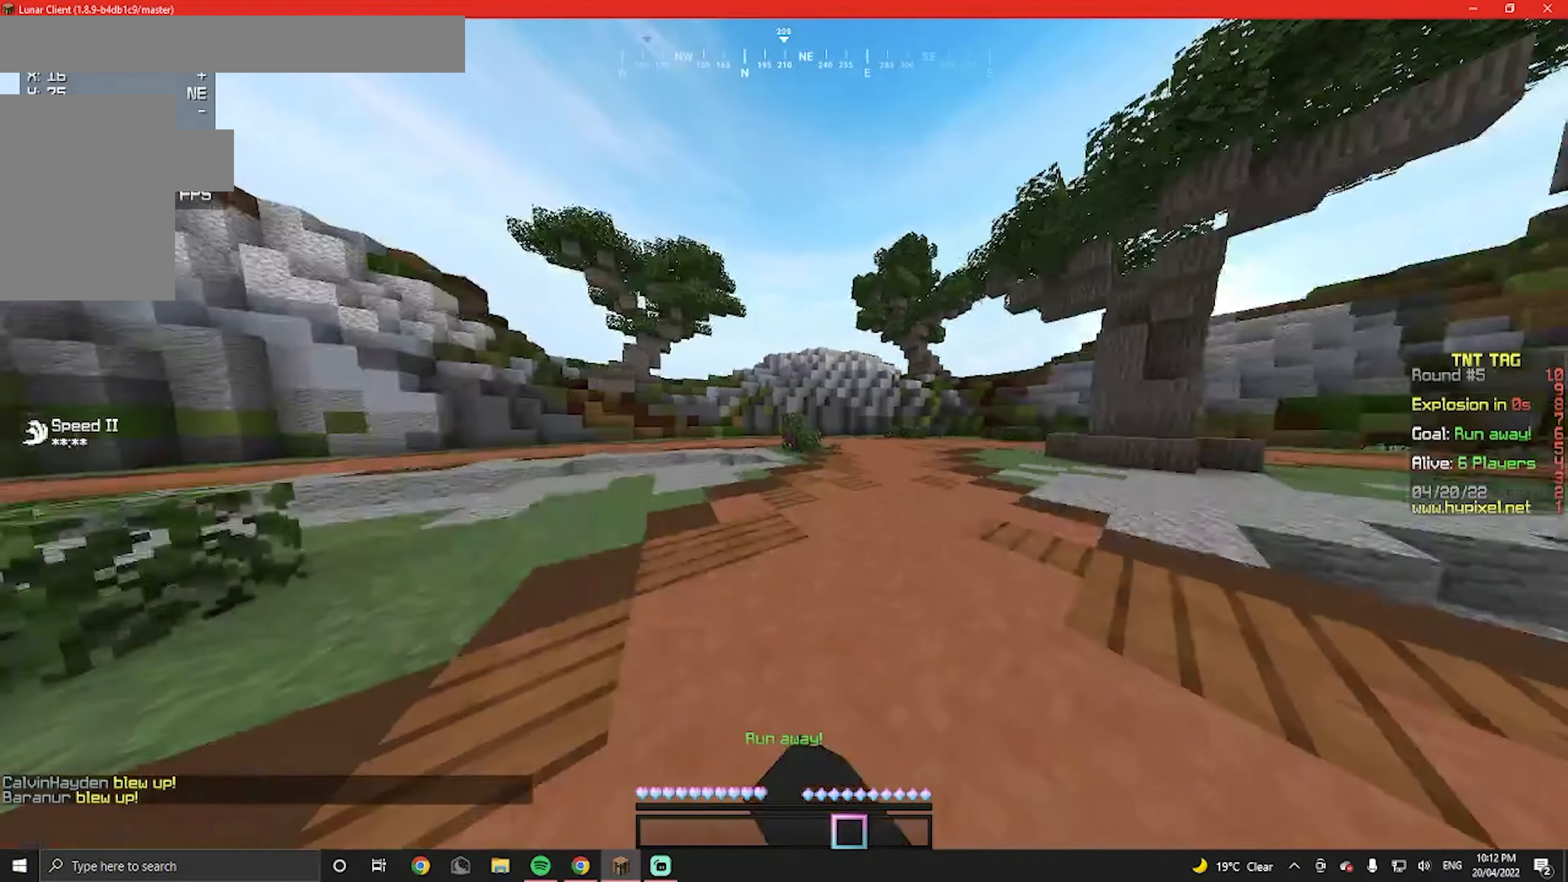
{"keys": ["w"], "mouse": ["left"], "events": []}
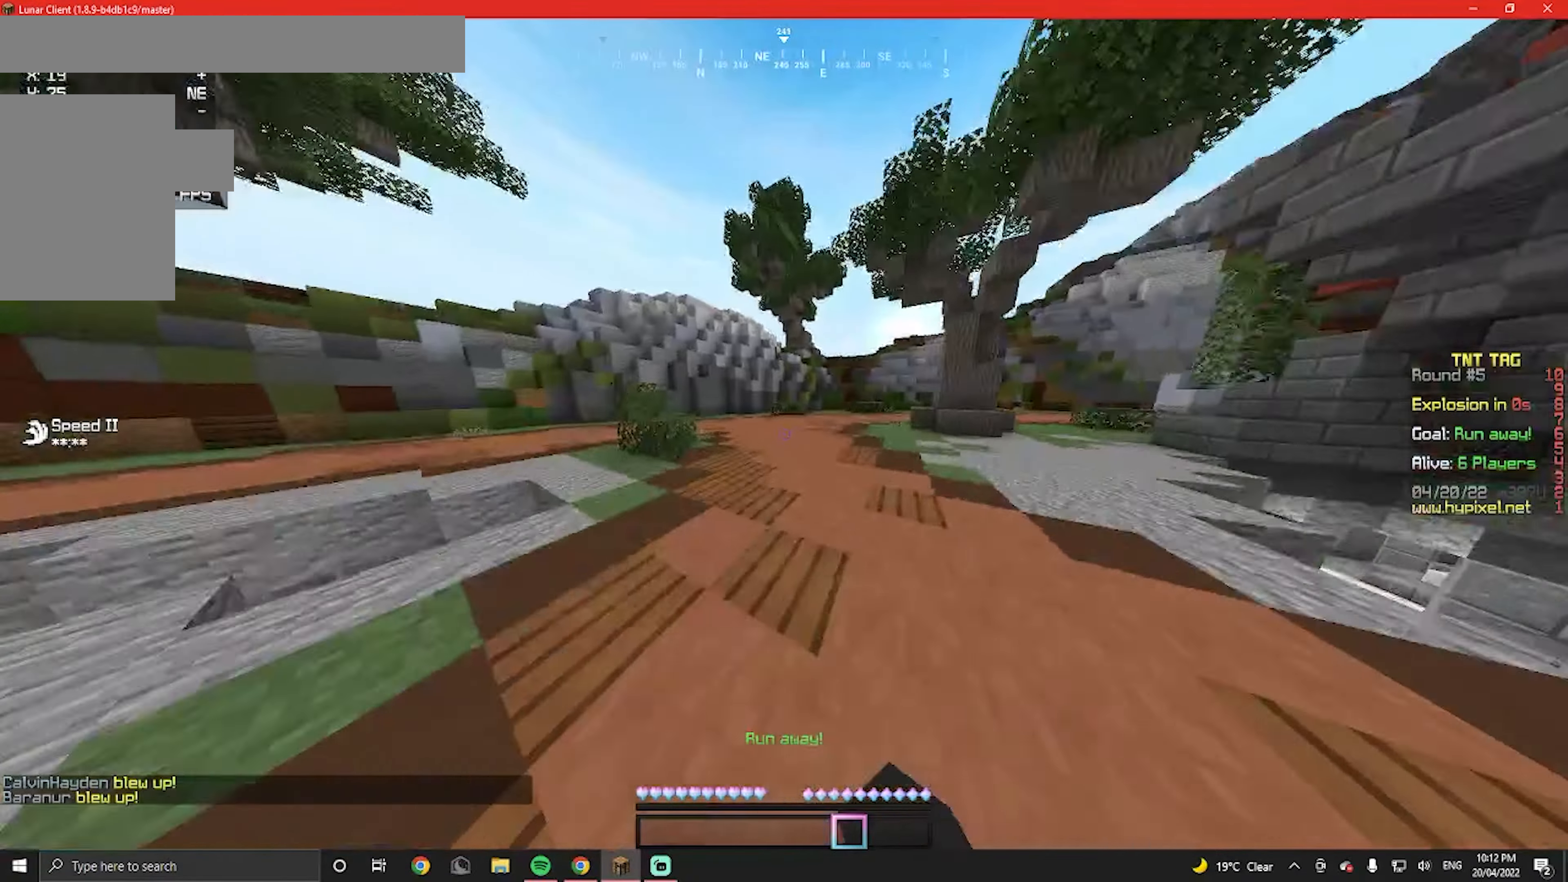
{"keys": ["w"], "mouse": ["left"]}
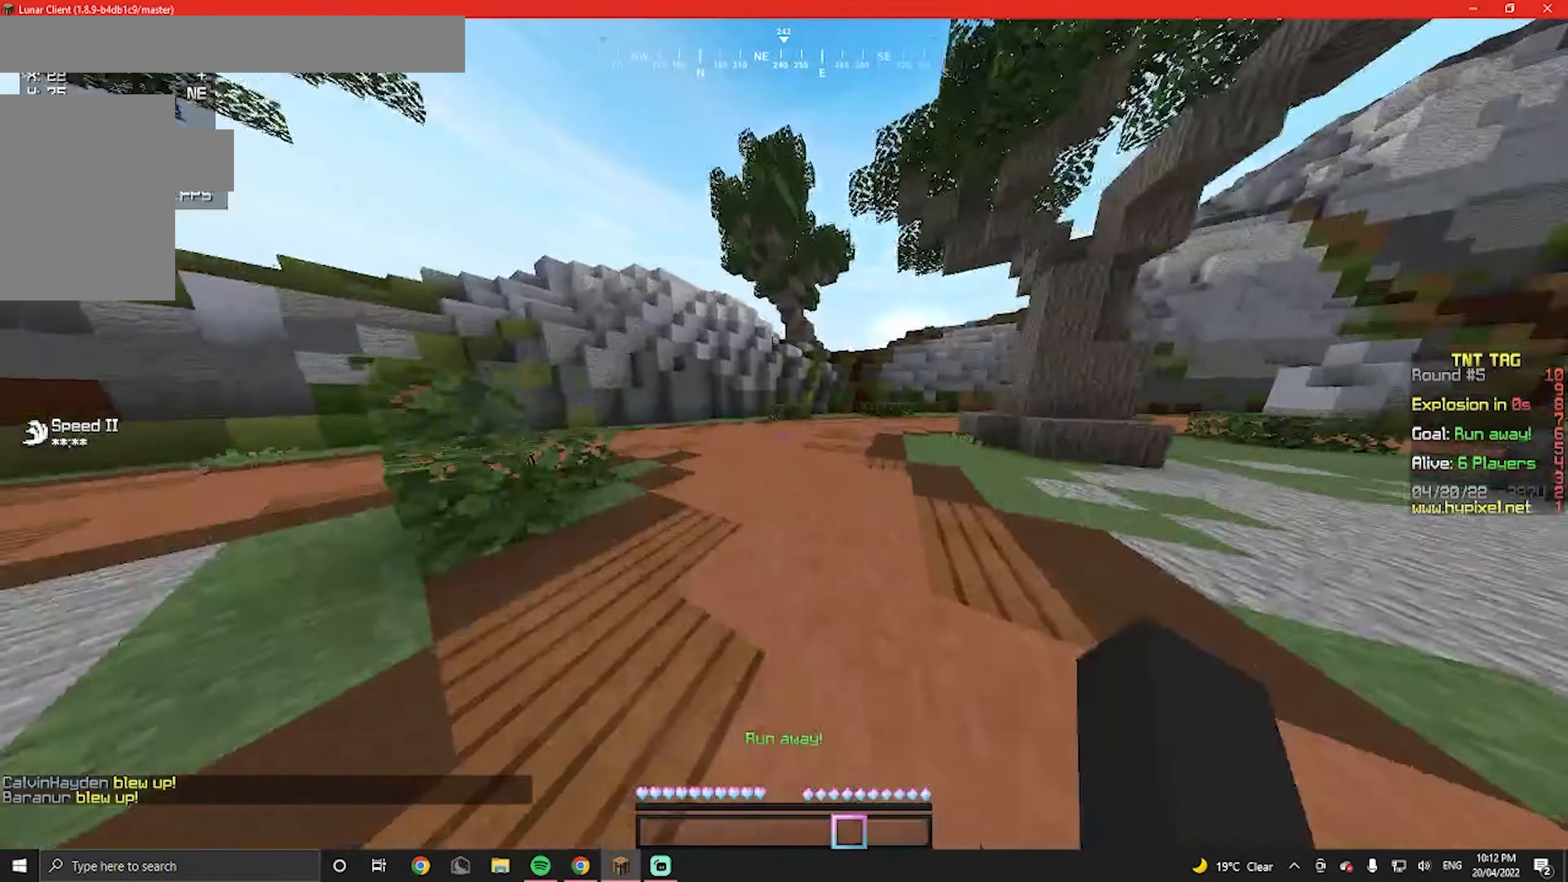
{"keys": ["w"], "mouse": [], "events": [[100, "mouse_left", "up"], [167, "mouse_left", "down"], [300, "mouse_left", "up"], [367, "mouse_left", "down"], [500, "mouse_left", "up"]]}
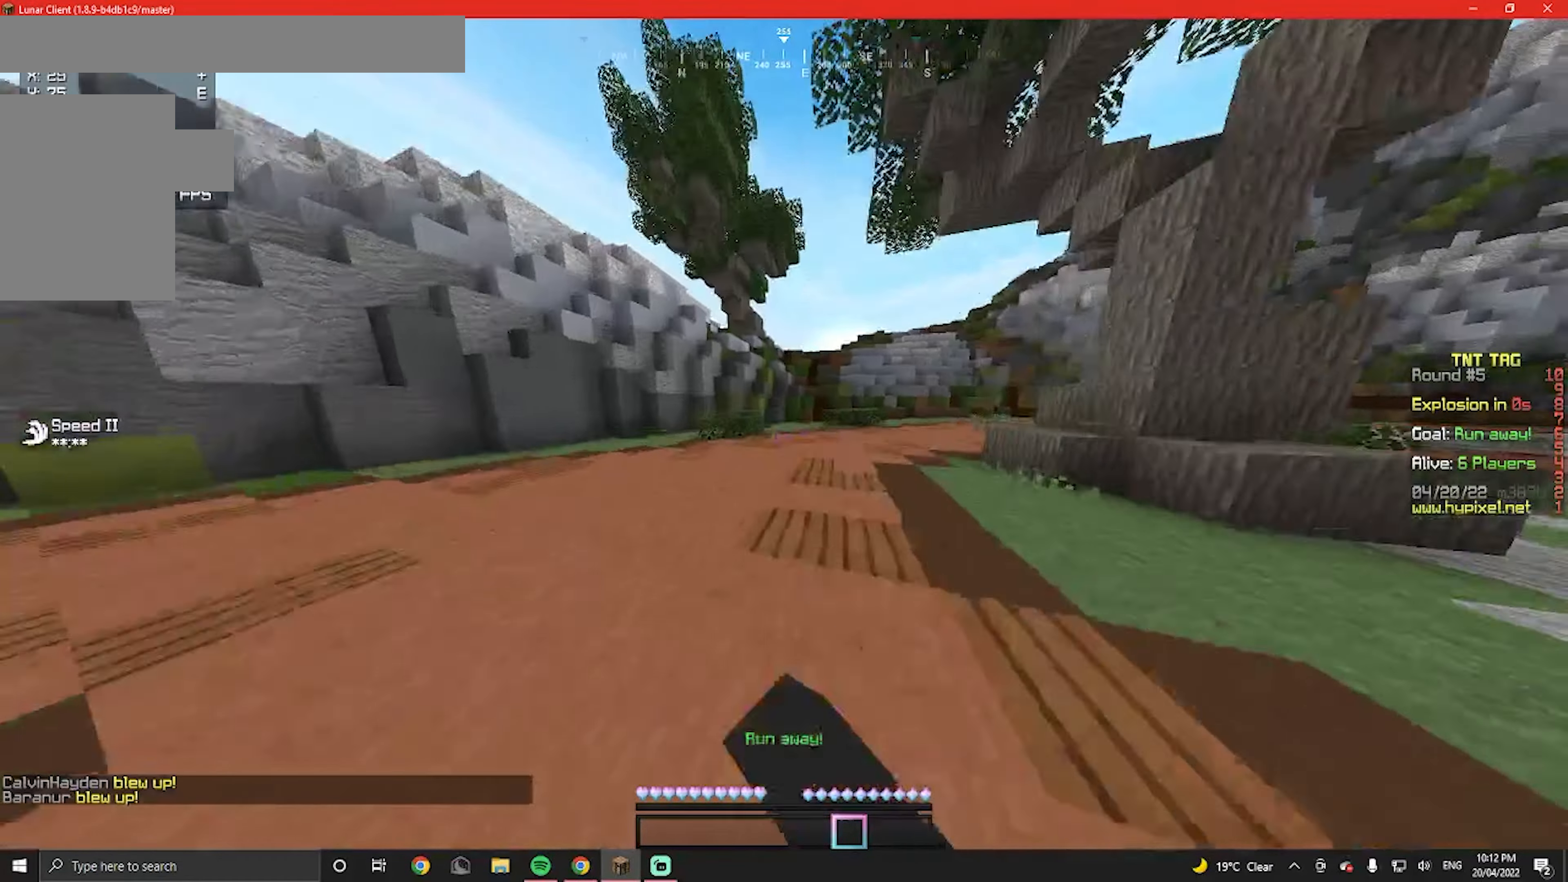
{"keys": ["w"], "mouse": ["left"]}
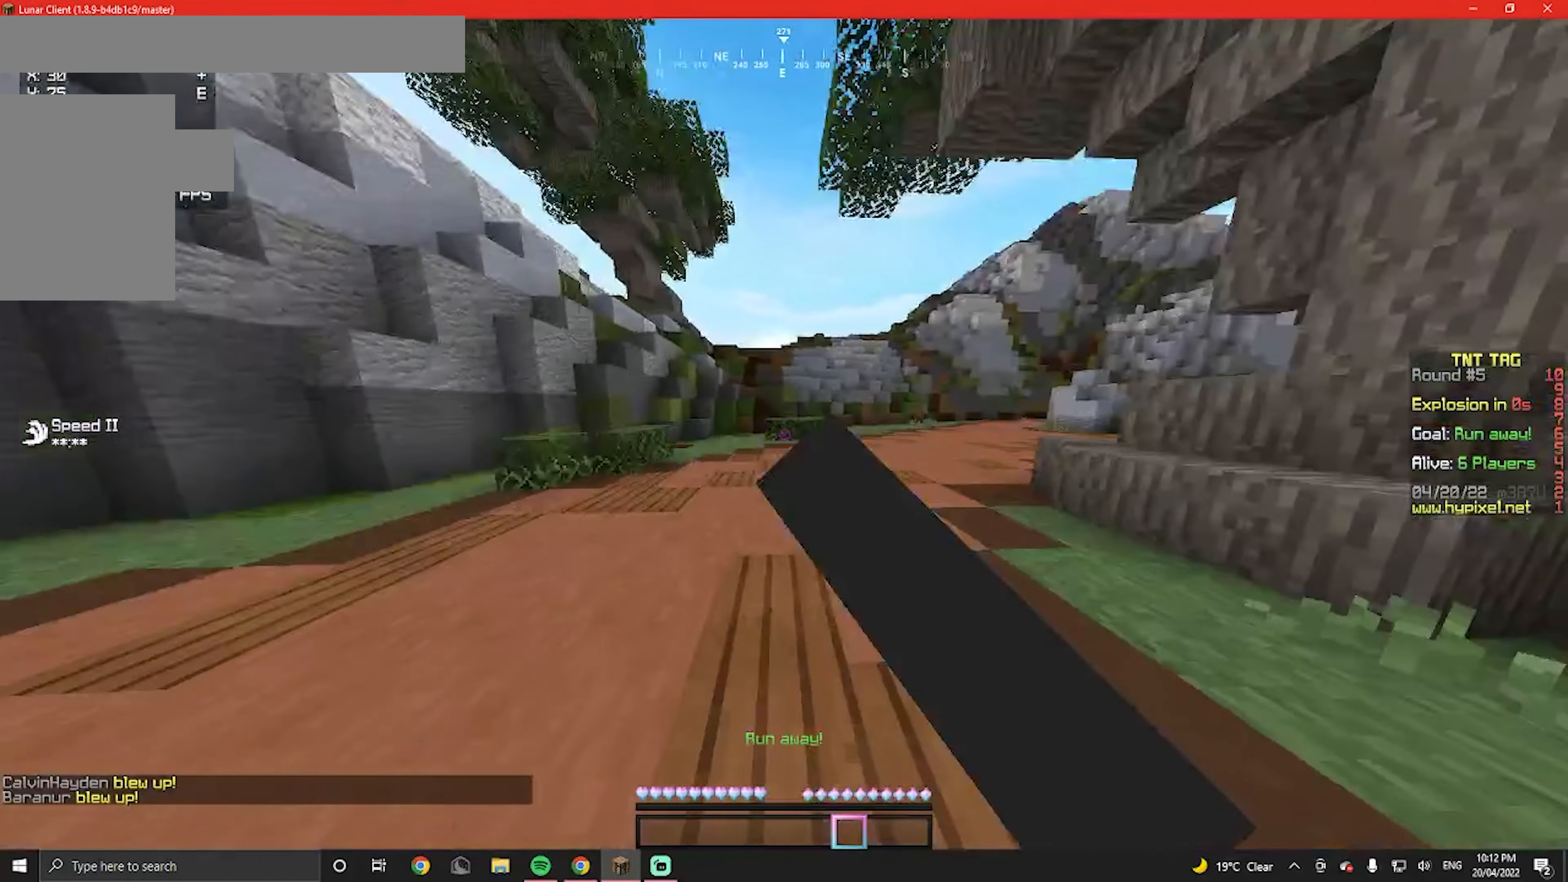
{"keys": ["w"], "mouse": ["left"], "events": [[34, "mouse_left", "up"], [100, "mouse_left", "down"], [234, "mouse_left", "up"], [300, "mouse_left", "down"]]}
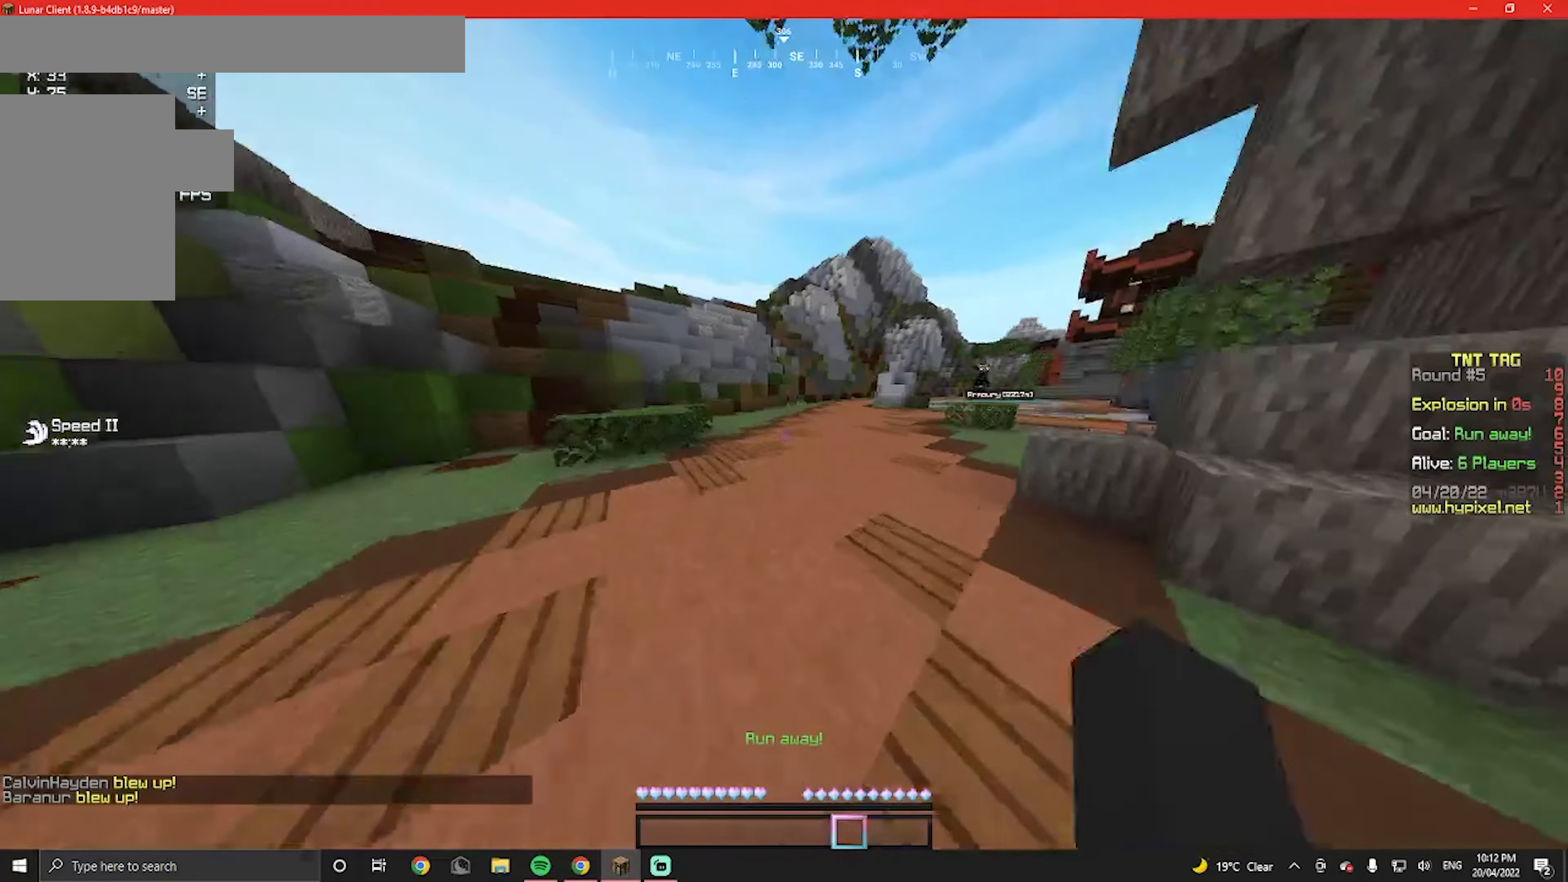
{"keys": ["w"], "mouse": ["left"], "events": [[234, "mouse_left", "up"], [300, "mouse_left", "down"]]}
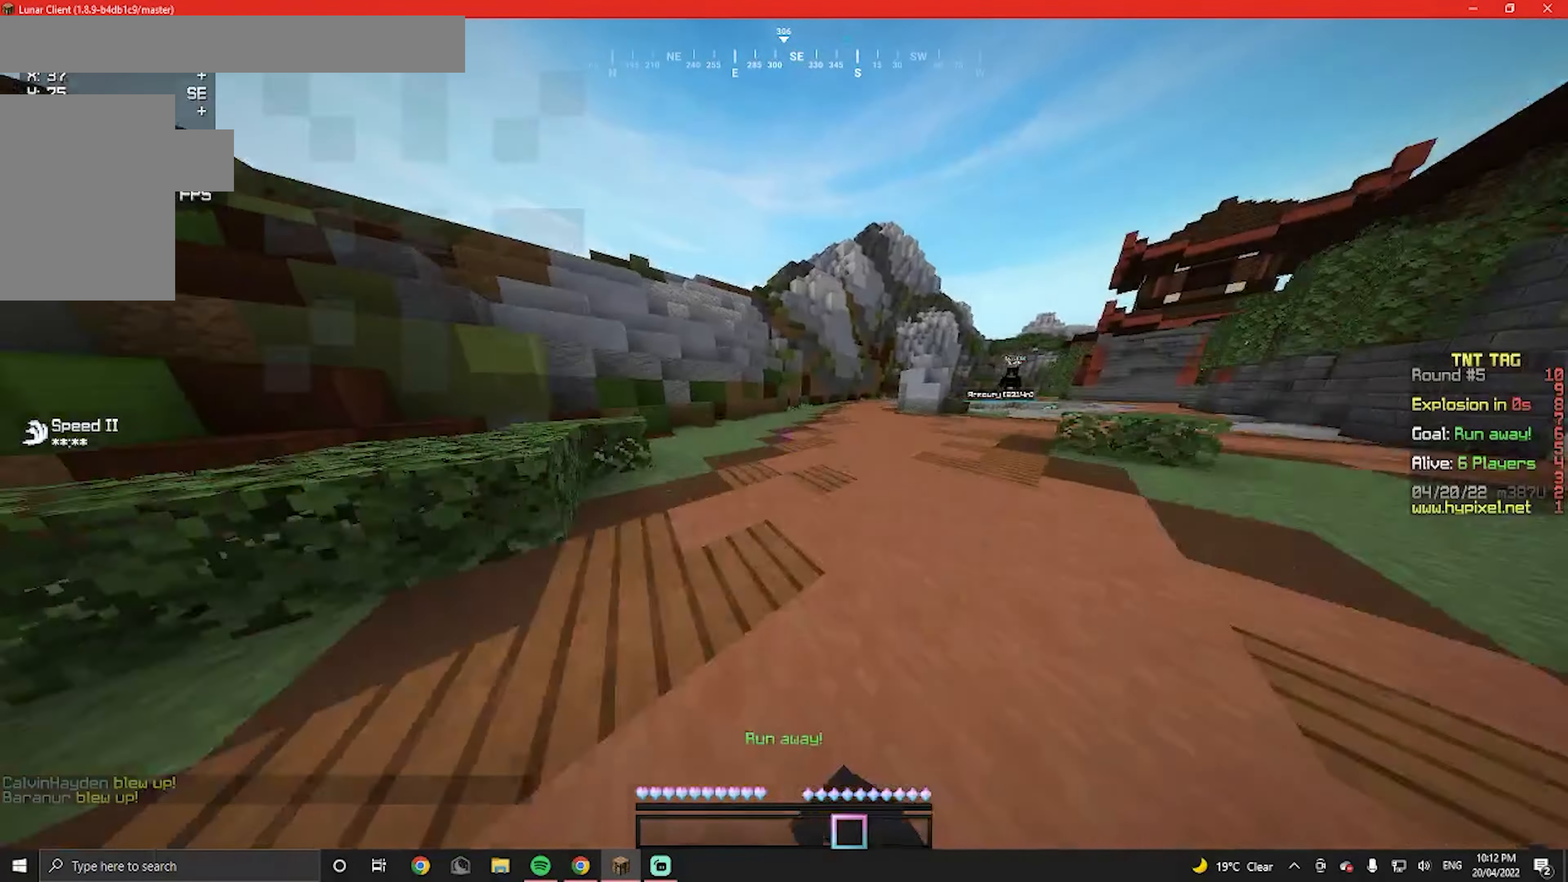
{"keys": ["w"], "mouse": ["left"], "events": [[334, "mouse_left", "up"], [400, "mouse_left", "down"]]}
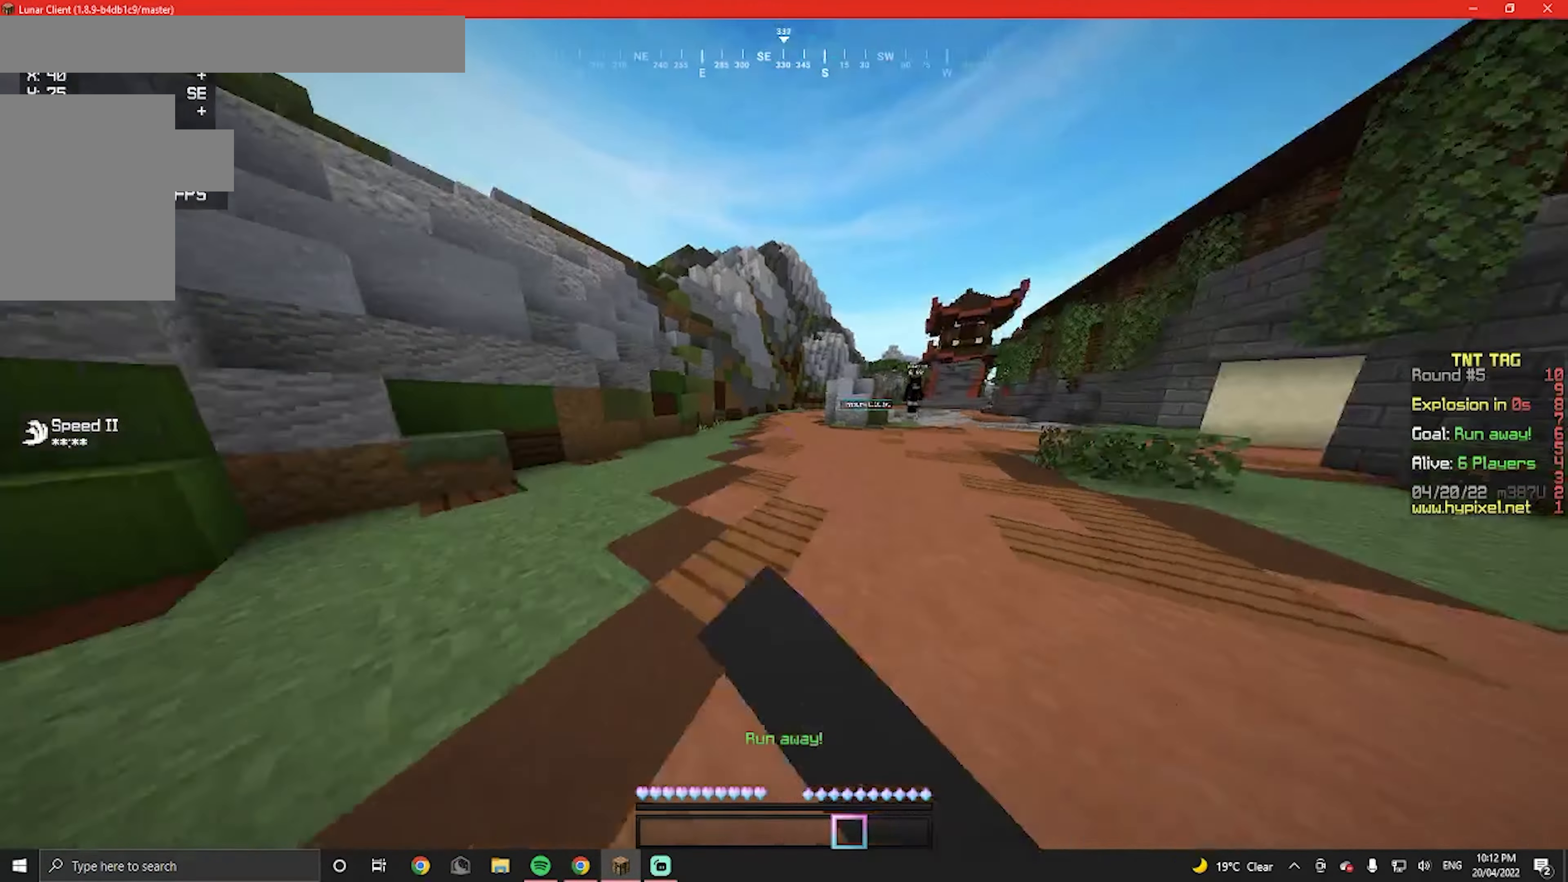
{"keys": ["w"], "mouse": [], "events": [[234, "mouse_left", "up"], [267, "d", "down"], [300, "mouse_left", "down"], [400, "d", "up"], [434, "mouse_left", "up"]]}
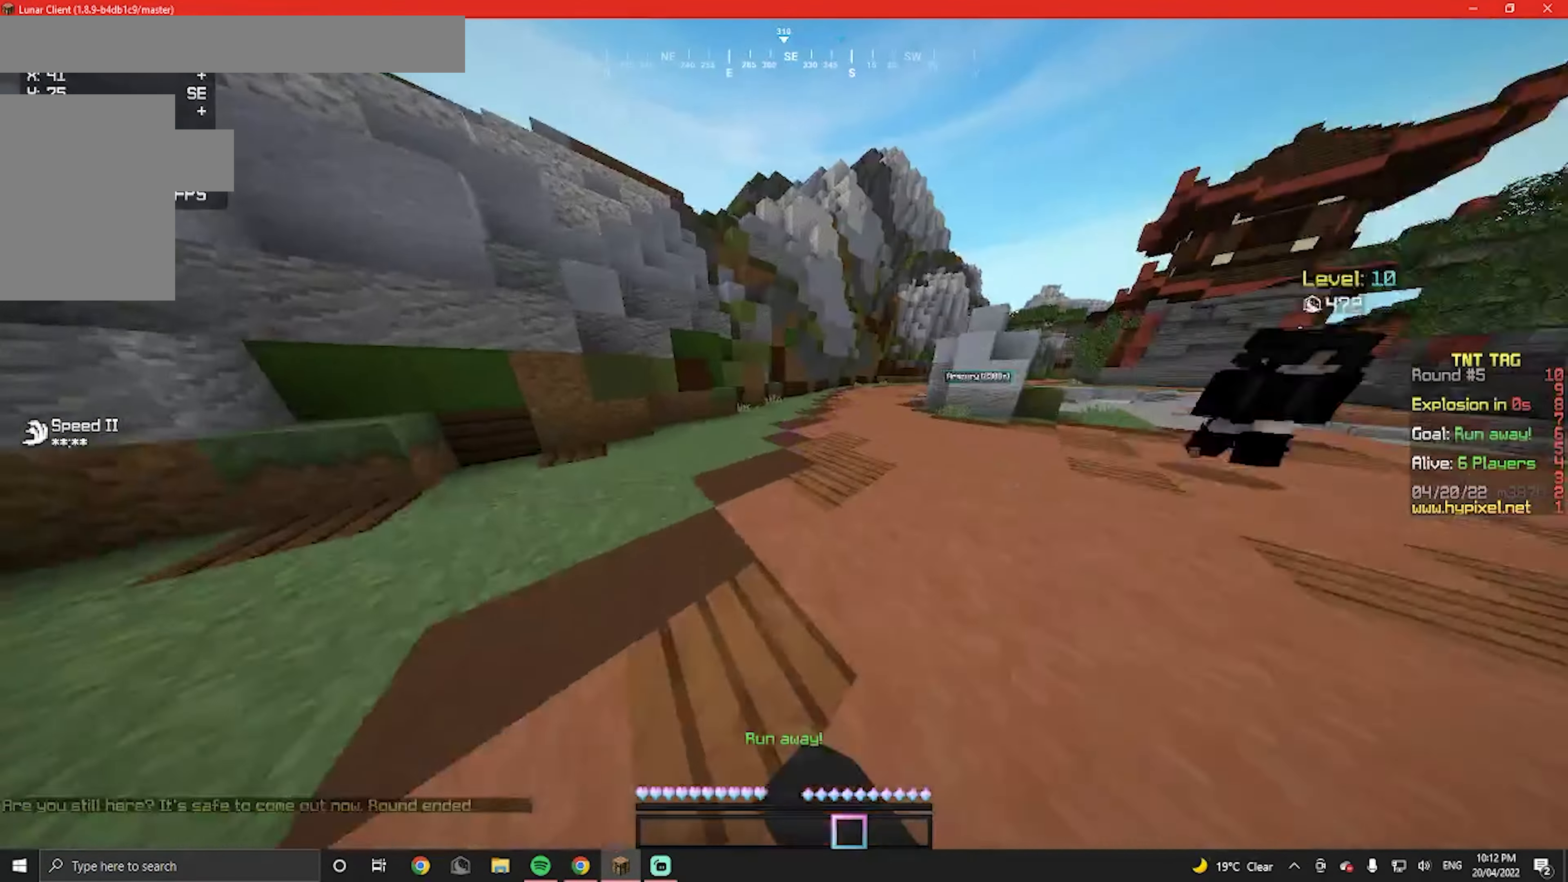
{"keys": ["w"], "mouse": ["left"]}
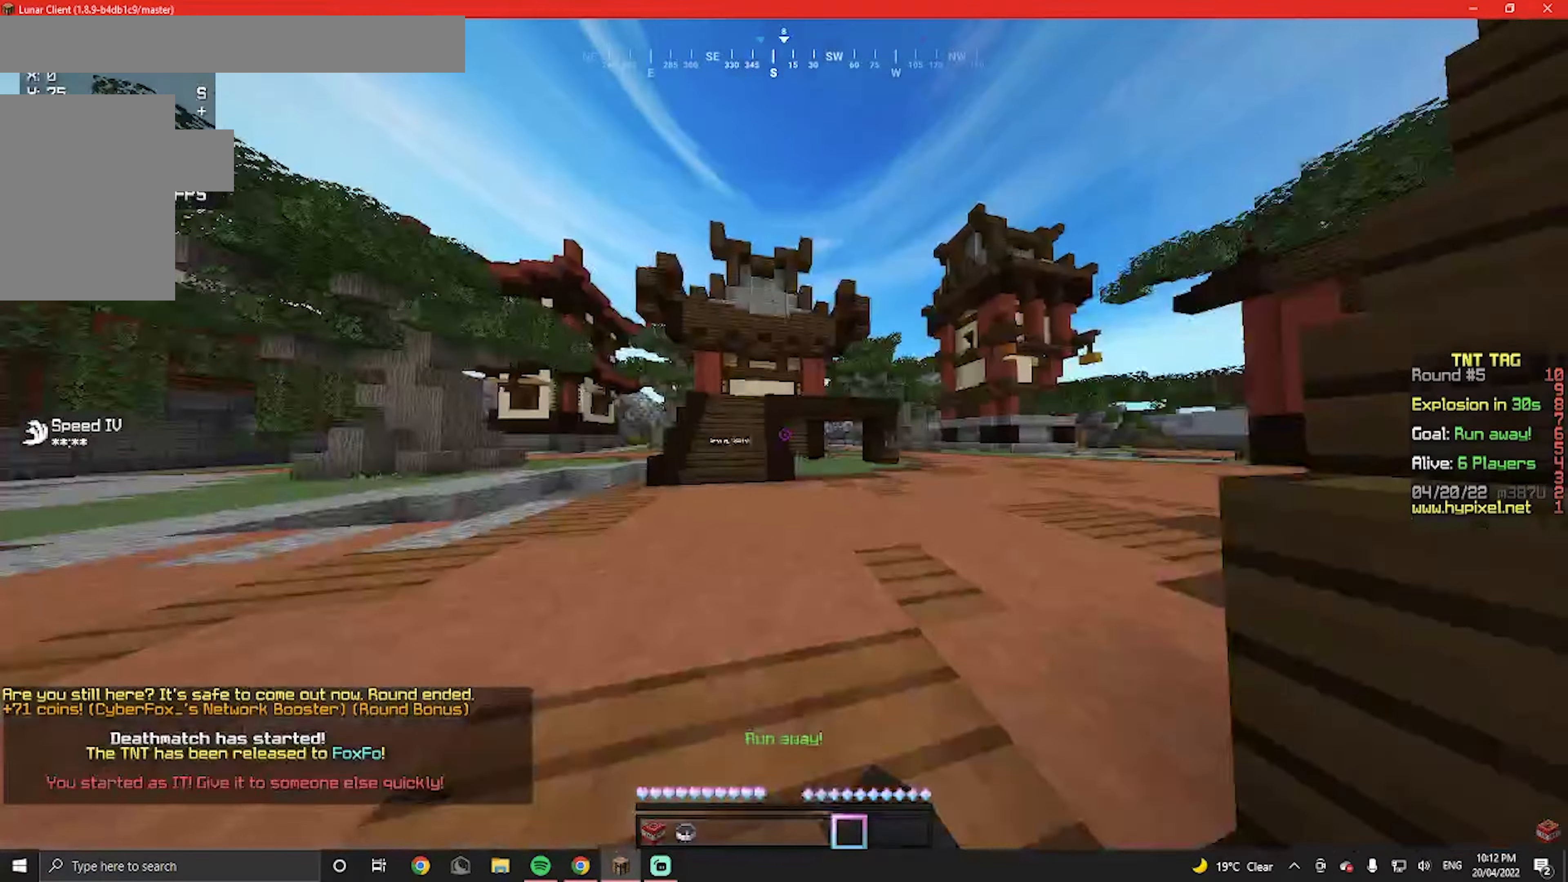
{"keys": ["d", "w"], "mouse": ["left"]}
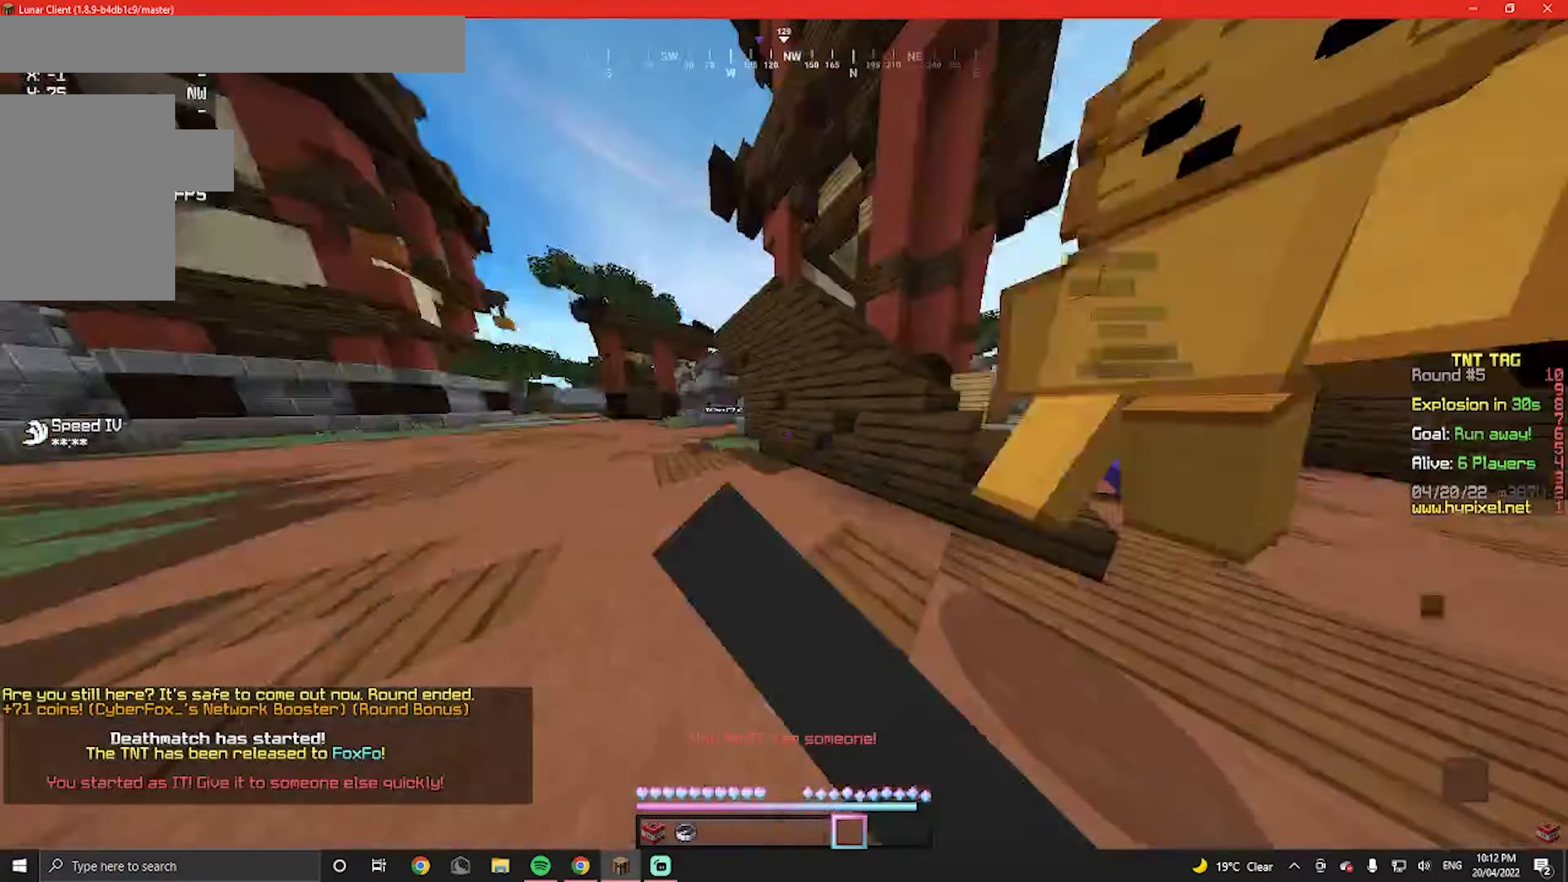
{"keys": ["d", "w"], "mouse": ["left"]}